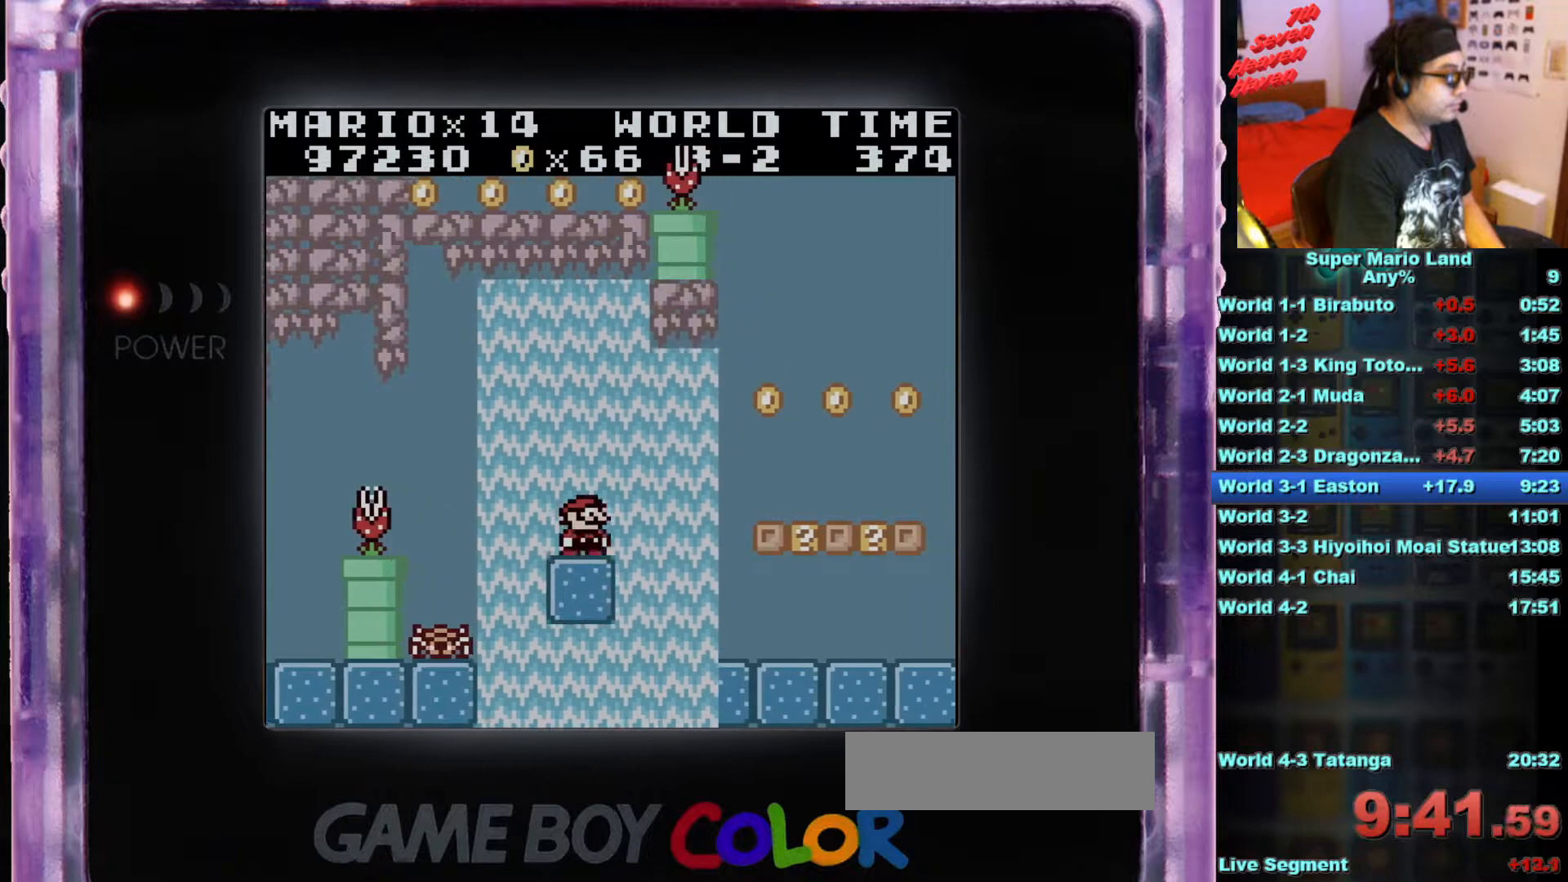
Gameplay with a controller (Nintendo layout); each line is a JSON object with the inputs held at the frame after it. "events" lists button and stick changes between this image and that frame as [ms after this image, input, new state], when the widget could be followed in between. Not read: L3 R3.
{"buttons": [], "events": [[34, "A", "down"], [34, "DPAD_RIGHT", "down"], [201, "A", "up"], [451, "DPAD_RIGHT", "up"]]}
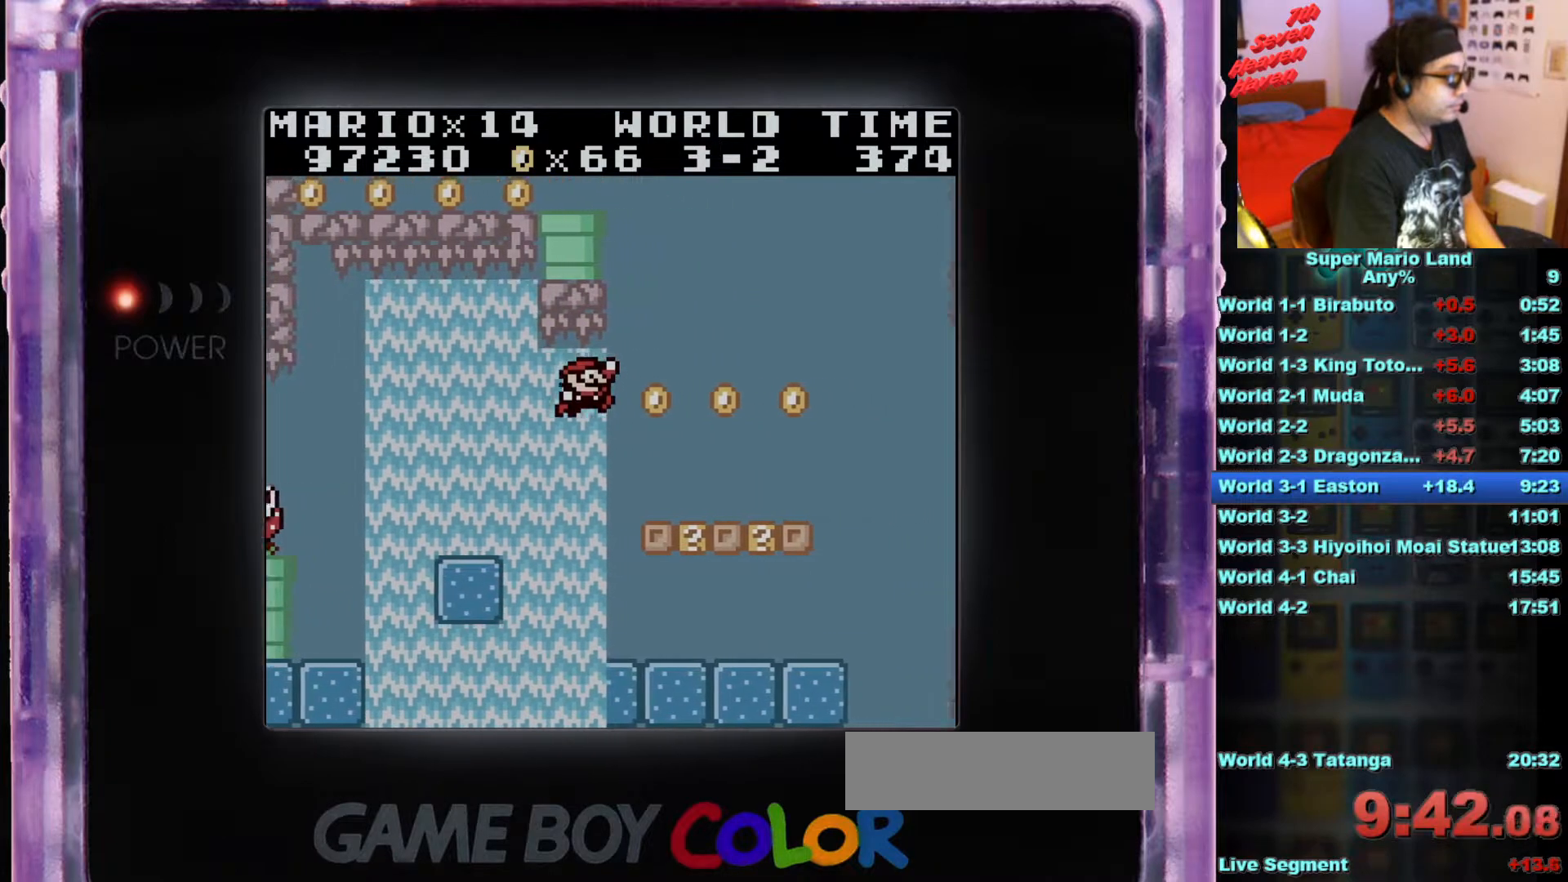
{"buttons": [], "events": []}
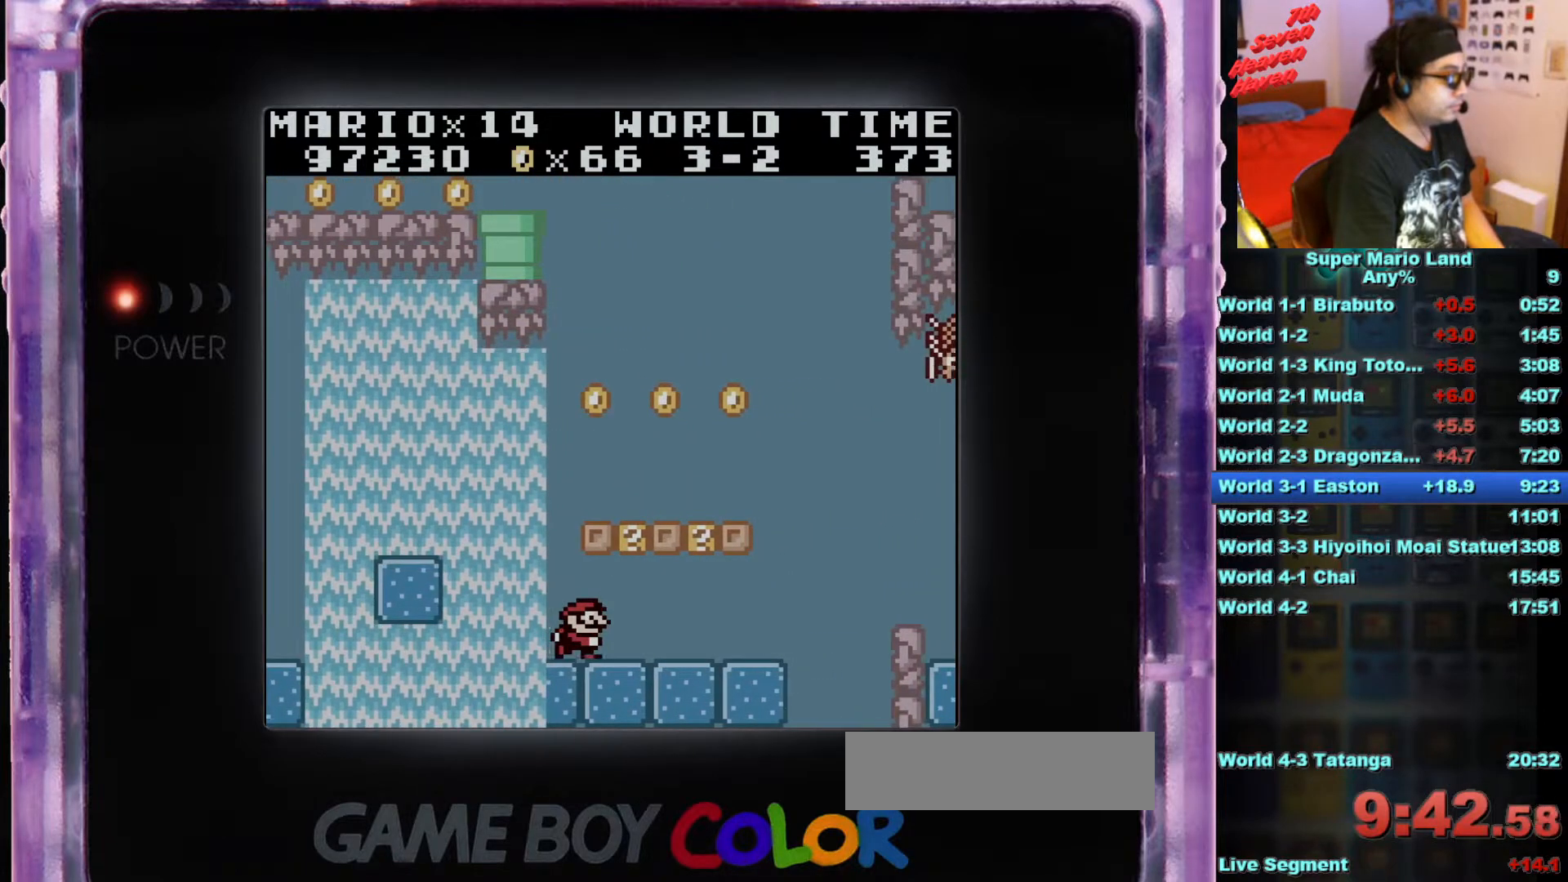
{"buttons": ["DPAD_RIGHT"], "events": [[16, "DPAD_RIGHT", "down"], [150, "A", "down"], [200, "DPAD_RIGHT", "up"], [300, "A", "up"], [484, "DPAD_RIGHT", "down"]]}
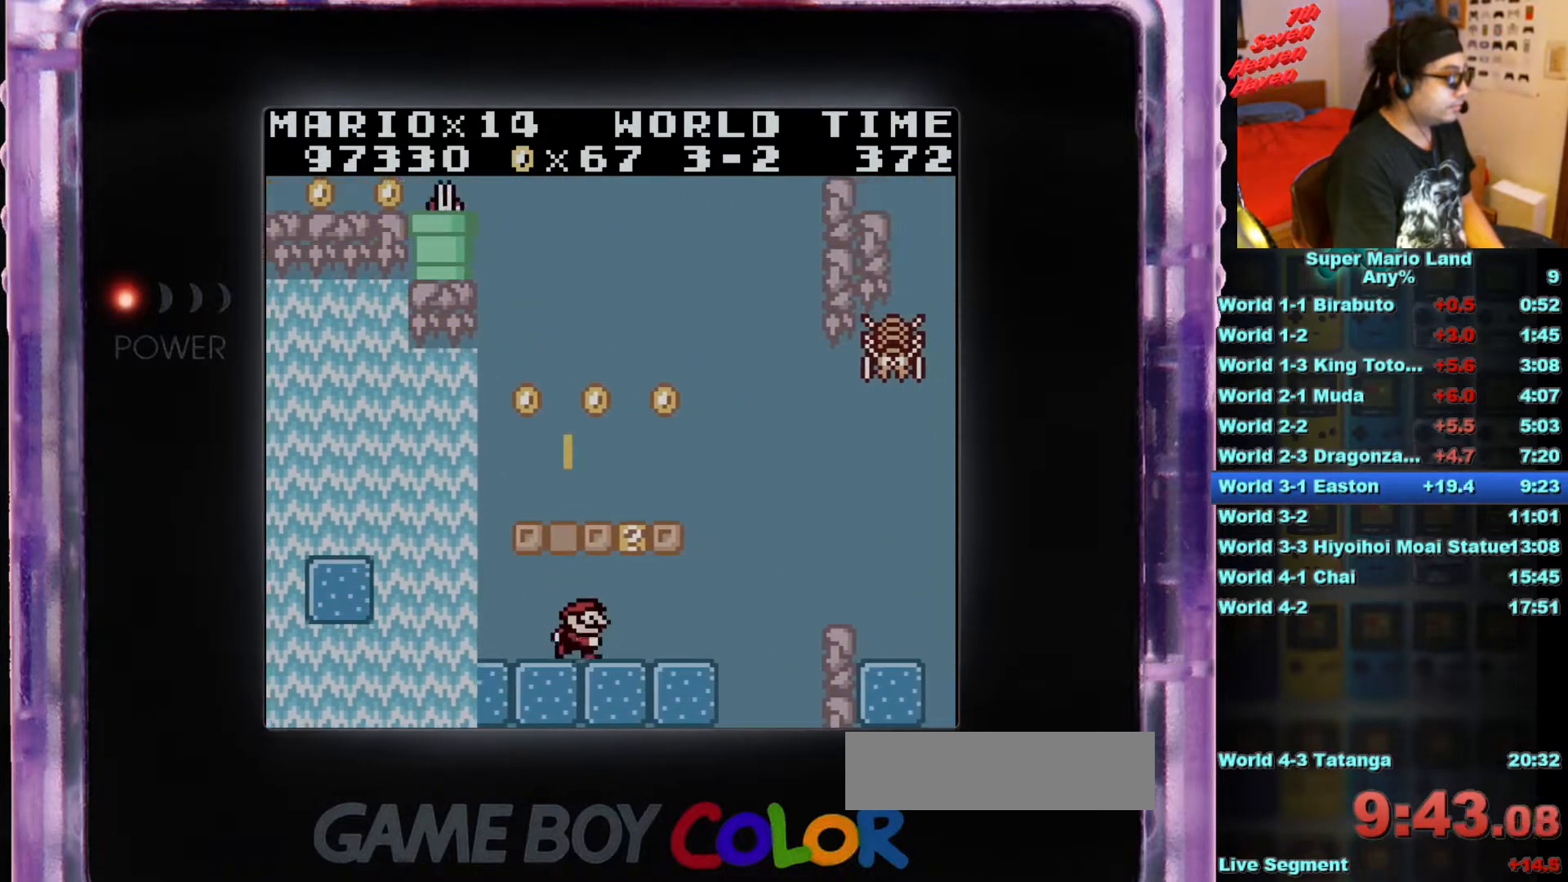
{"buttons": ["DPAD_RIGHT"], "events": [[117, "DPAD_RIGHT", "up"], [184, "A", "down"], [367, "A", "up"], [401, "DPAD_RIGHT", "down"]]}
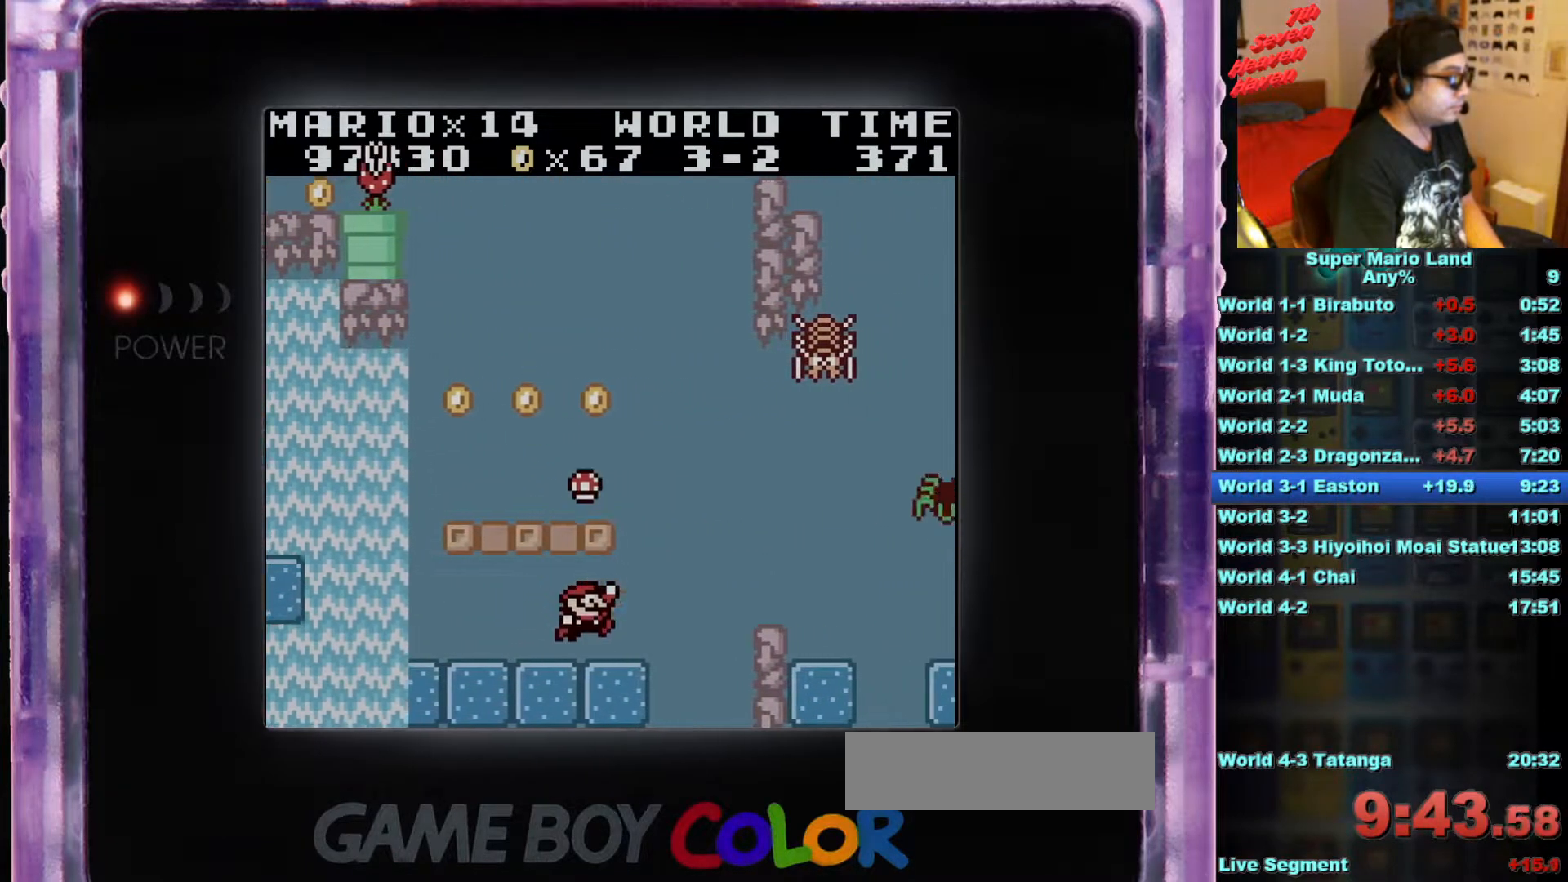
{"buttons": ["DPAD_RIGHT"], "events": [[66, "DPAD_RIGHT", "up"], [500, "DPAD_RIGHT", "down"]]}
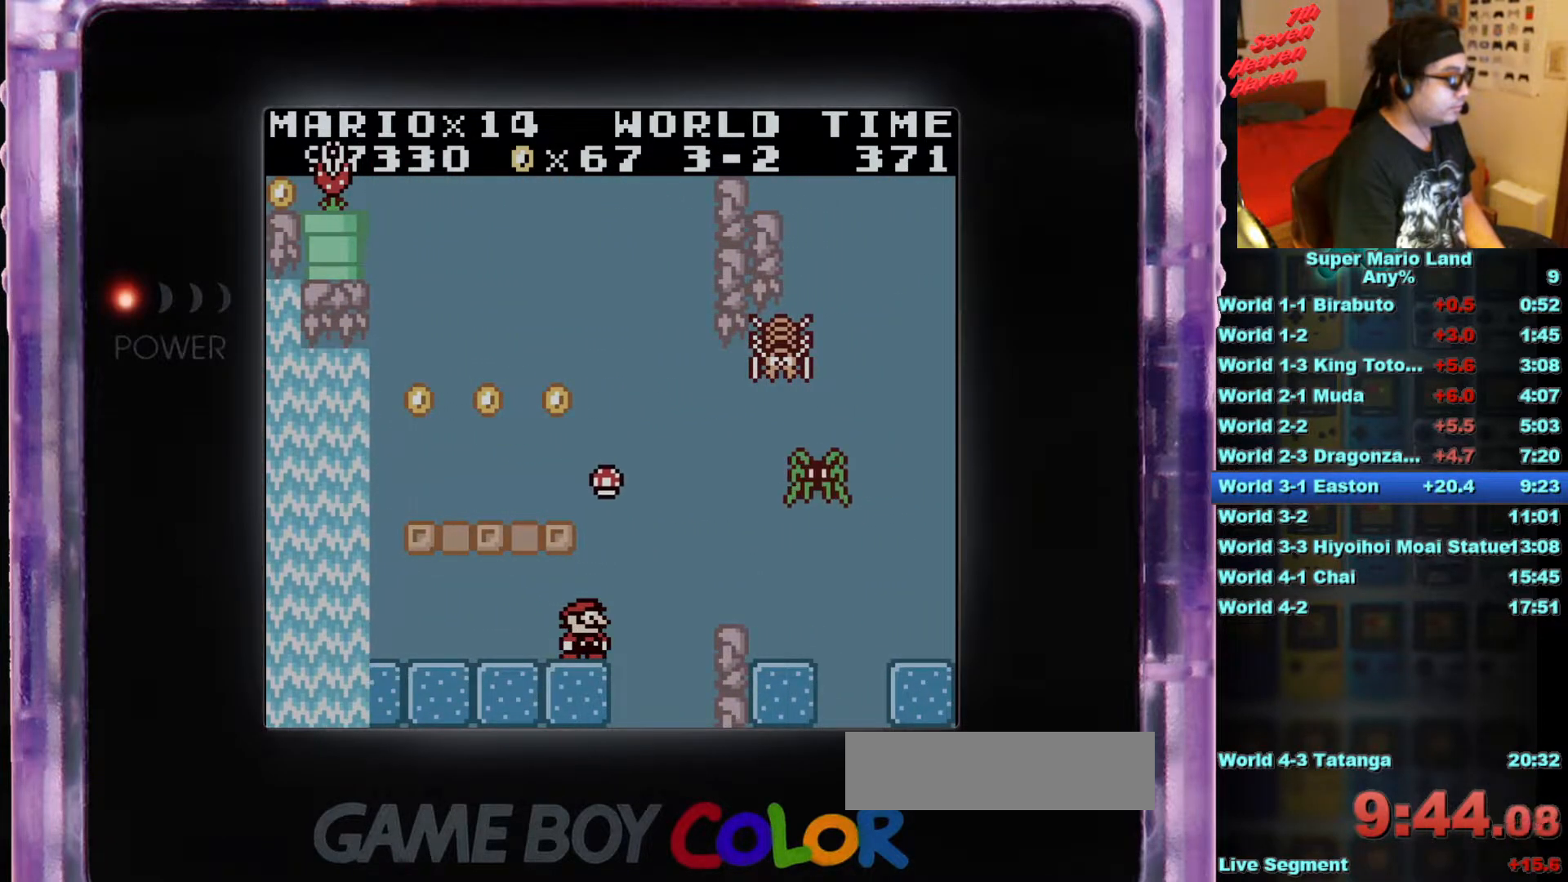
{"buttons": ["A", "DPAD_LEFT"], "events": [[17, "A", "down"], [117, "DPAD_RIGHT", "up"], [167, "DPAD_LEFT", "down"]]}
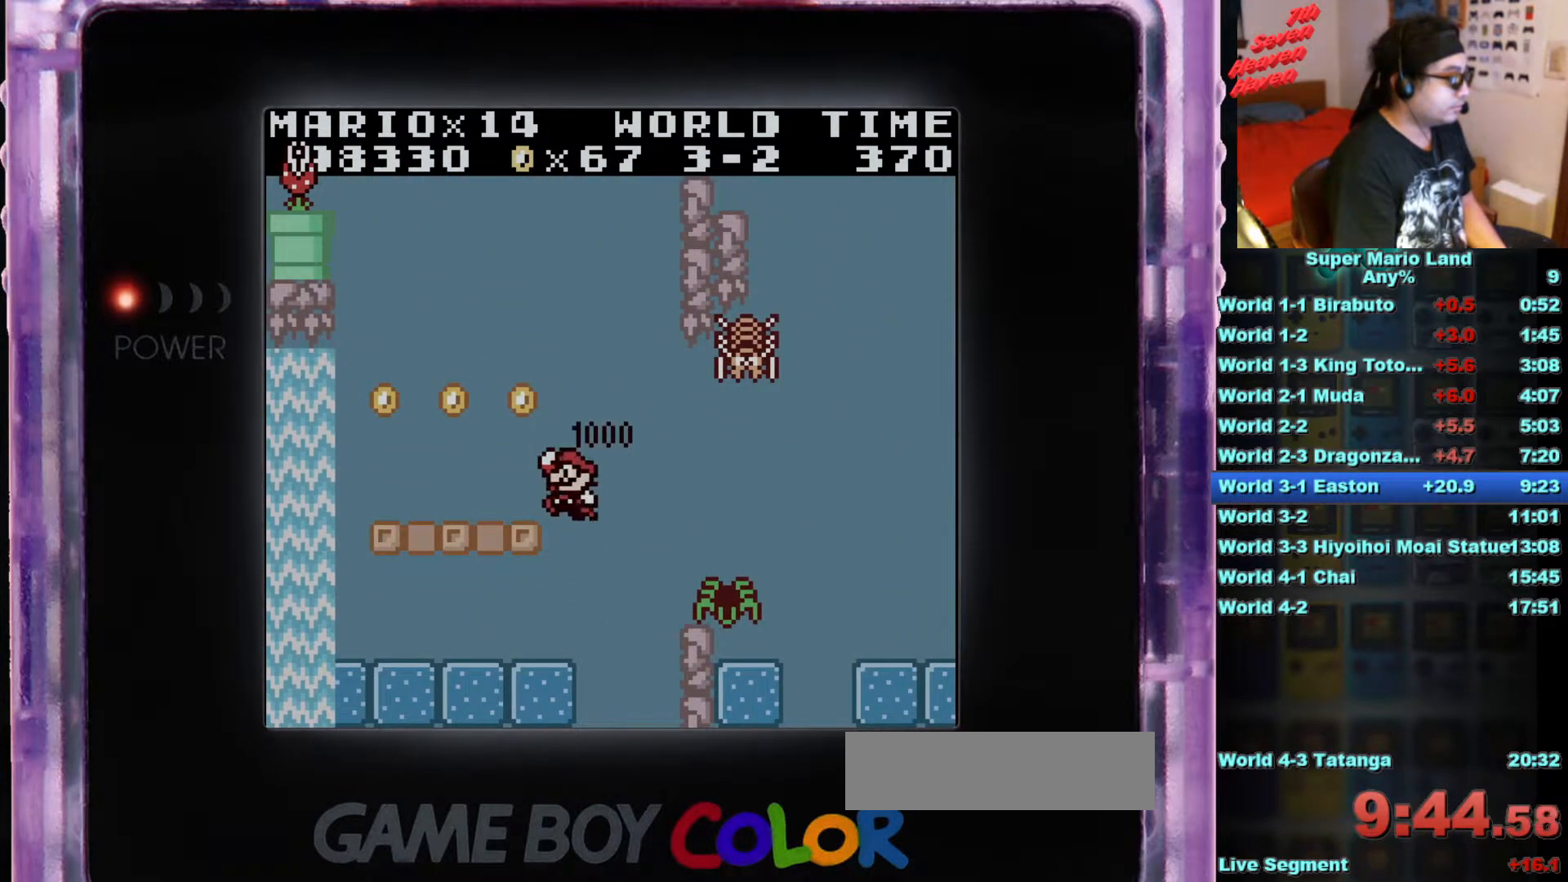
{"buttons": ["DPAD_RIGHT"], "events": [[50, "A", "up"], [150, "DPAD_LEFT", "up"], [500, "DPAD_RIGHT", "down"]]}
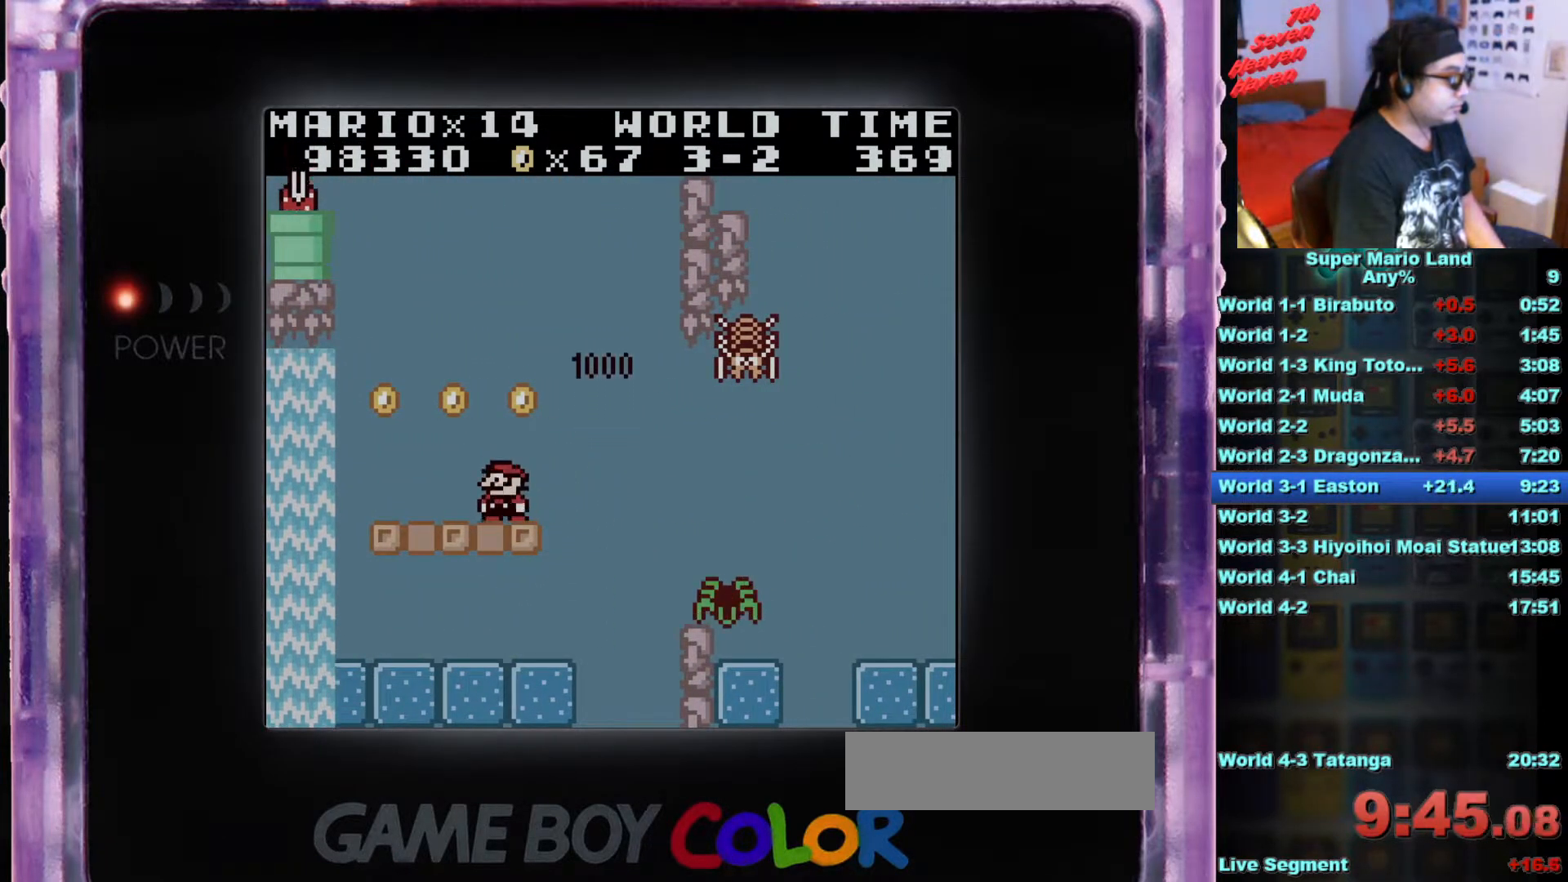
{"buttons": [], "events": [[84, "DPAD_RIGHT", "up"]]}
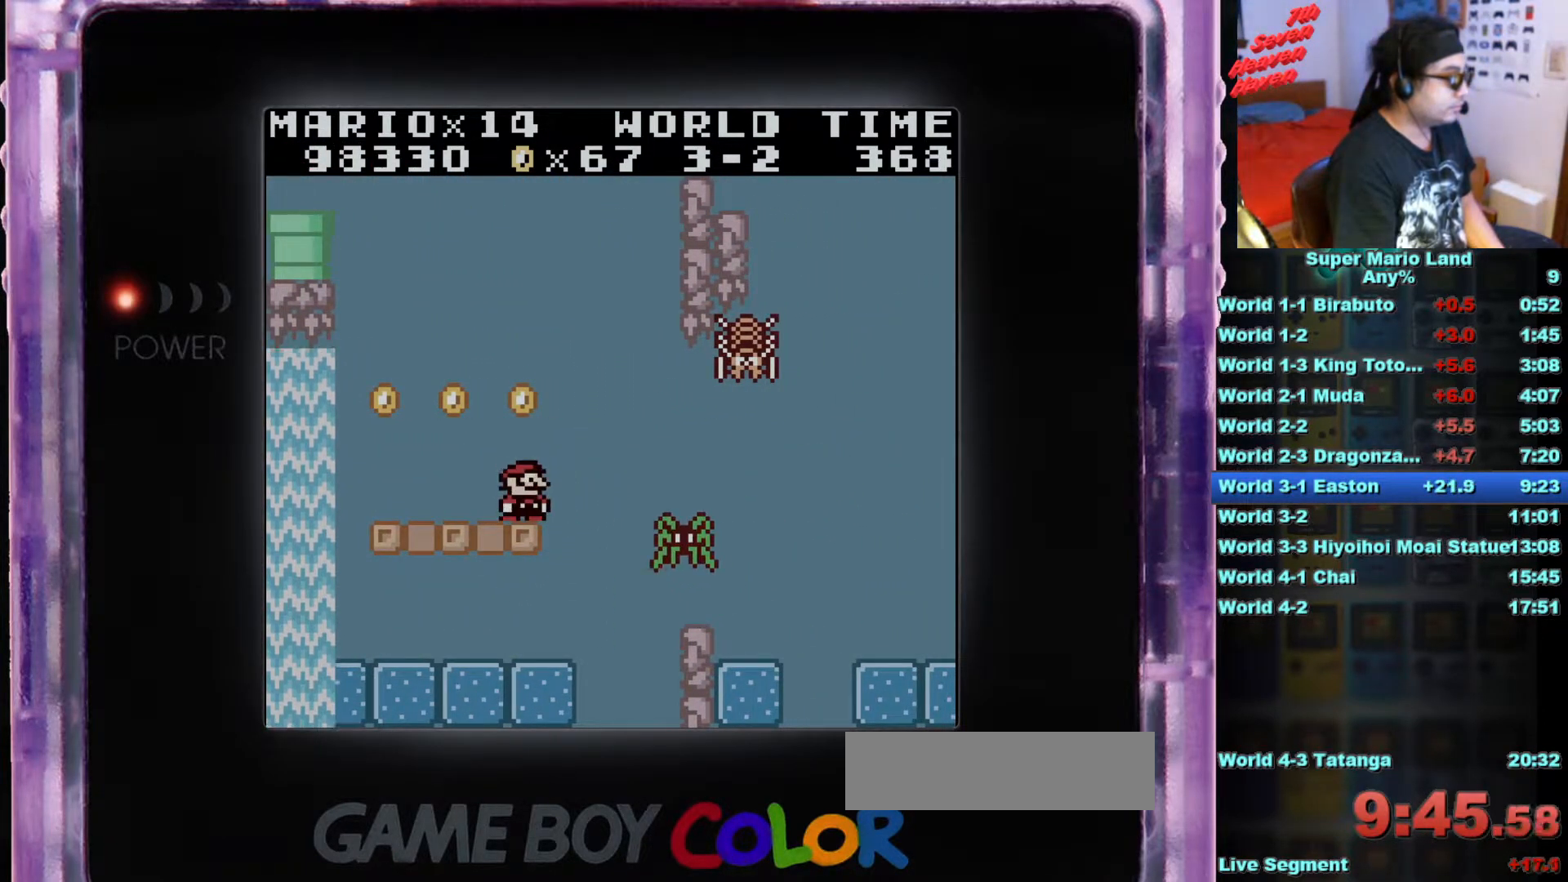
{"buttons": [], "events": [[100, "A", "down"], [200, "DPAD_RIGHT", "down"], [267, "A", "up"], [400, "DPAD_RIGHT", "up"]]}
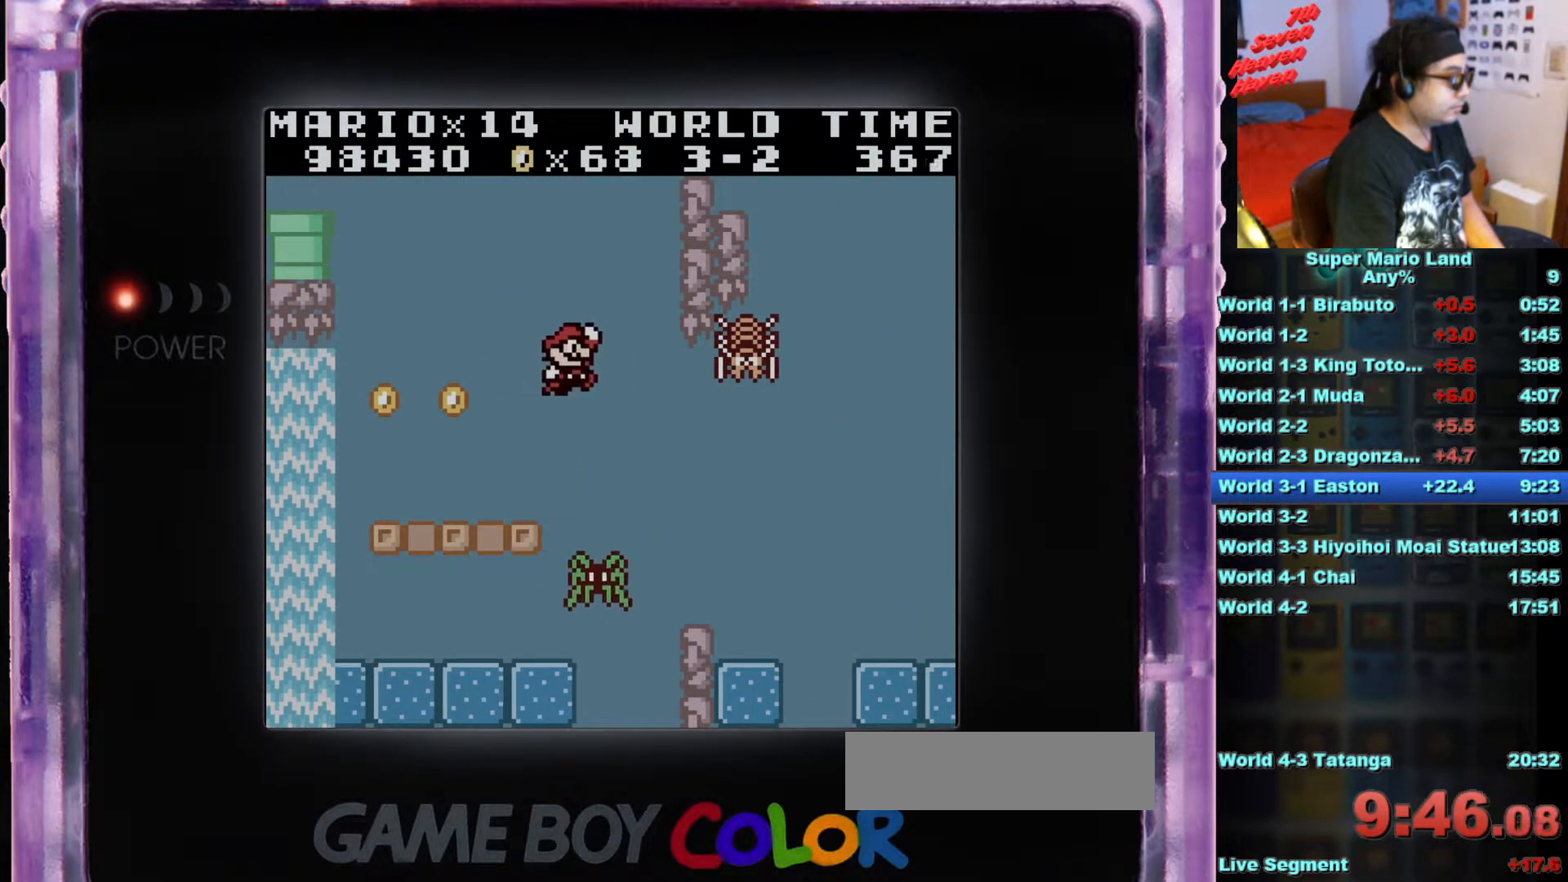
{"buttons": [], "events": [[267, "DPAD_LEFT", "down"], [367, "DPAD_LEFT", "up"]]}
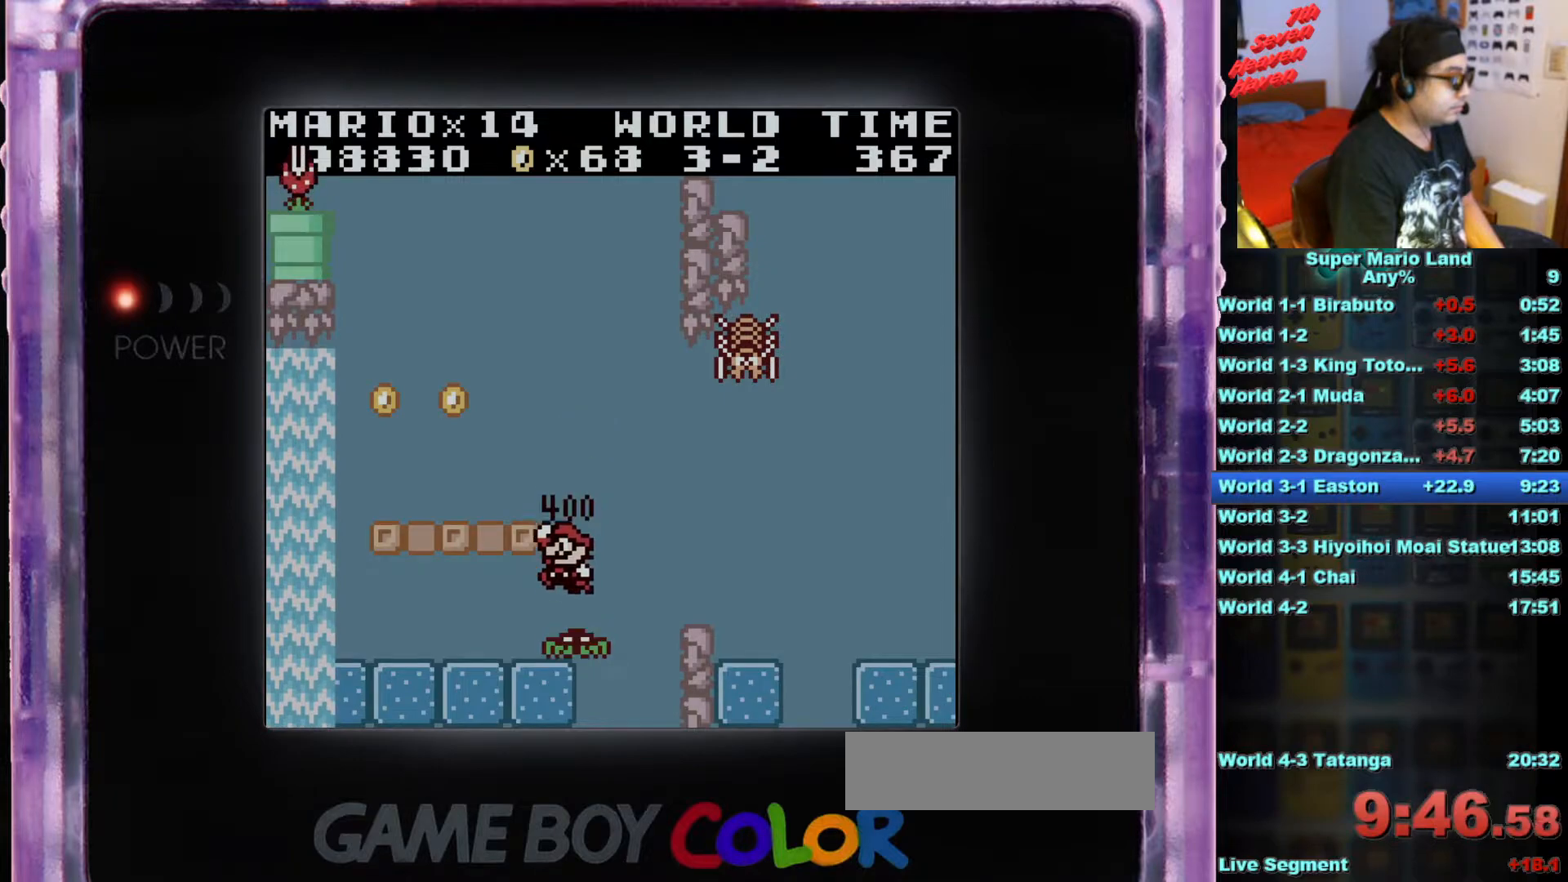
{"buttons": [], "events": []}
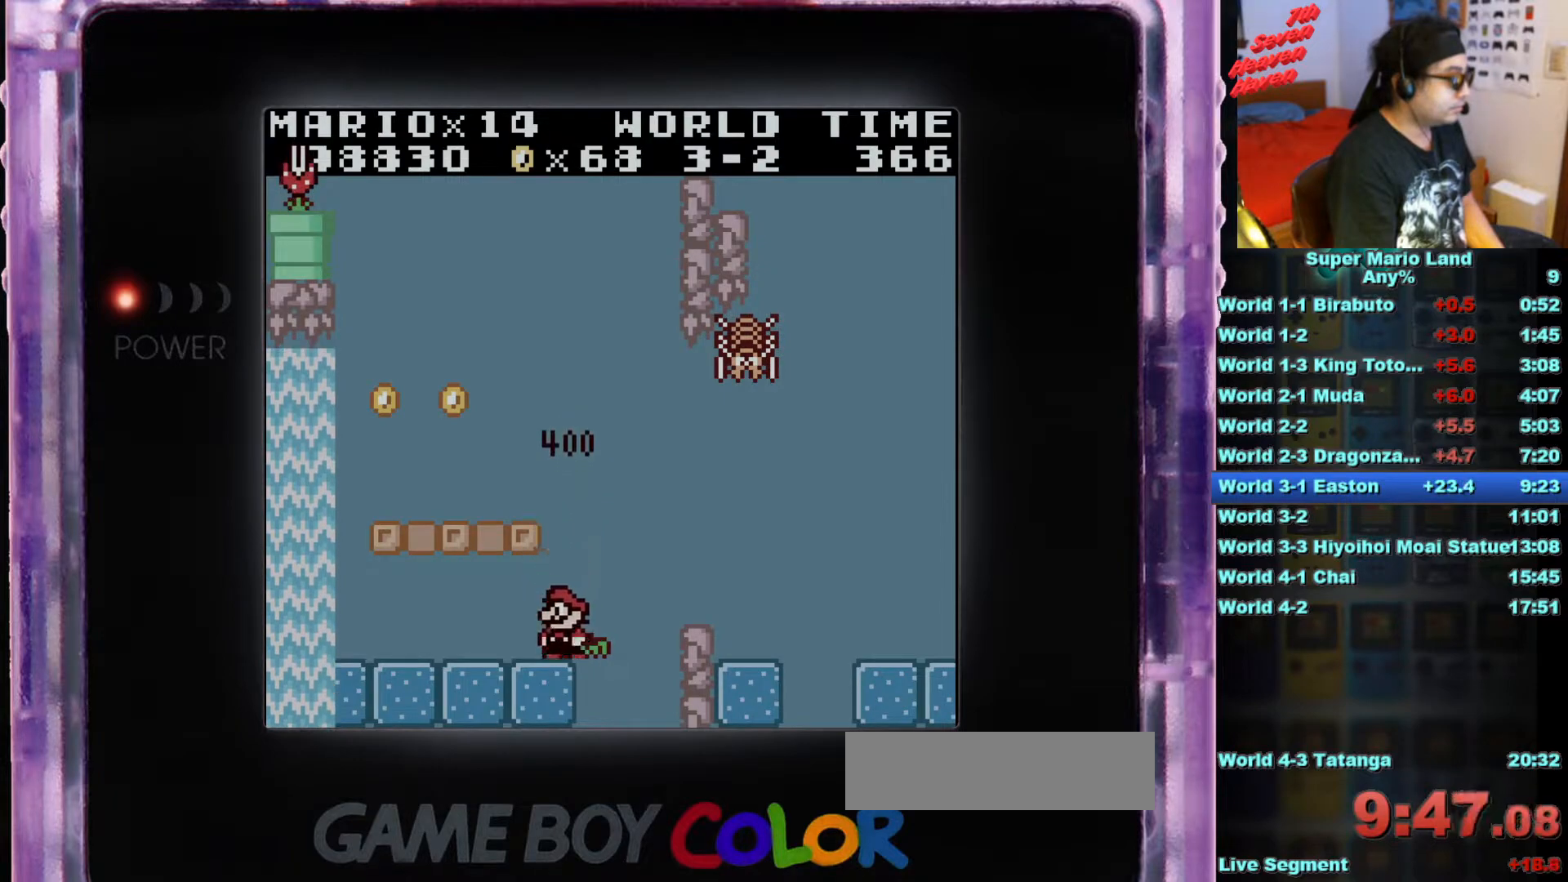
{"buttons": ["DPAD_RIGHT"], "events": [[84, "A", "down"], [117, "DPAD_RIGHT", "down"], [334, "A", "up"]]}
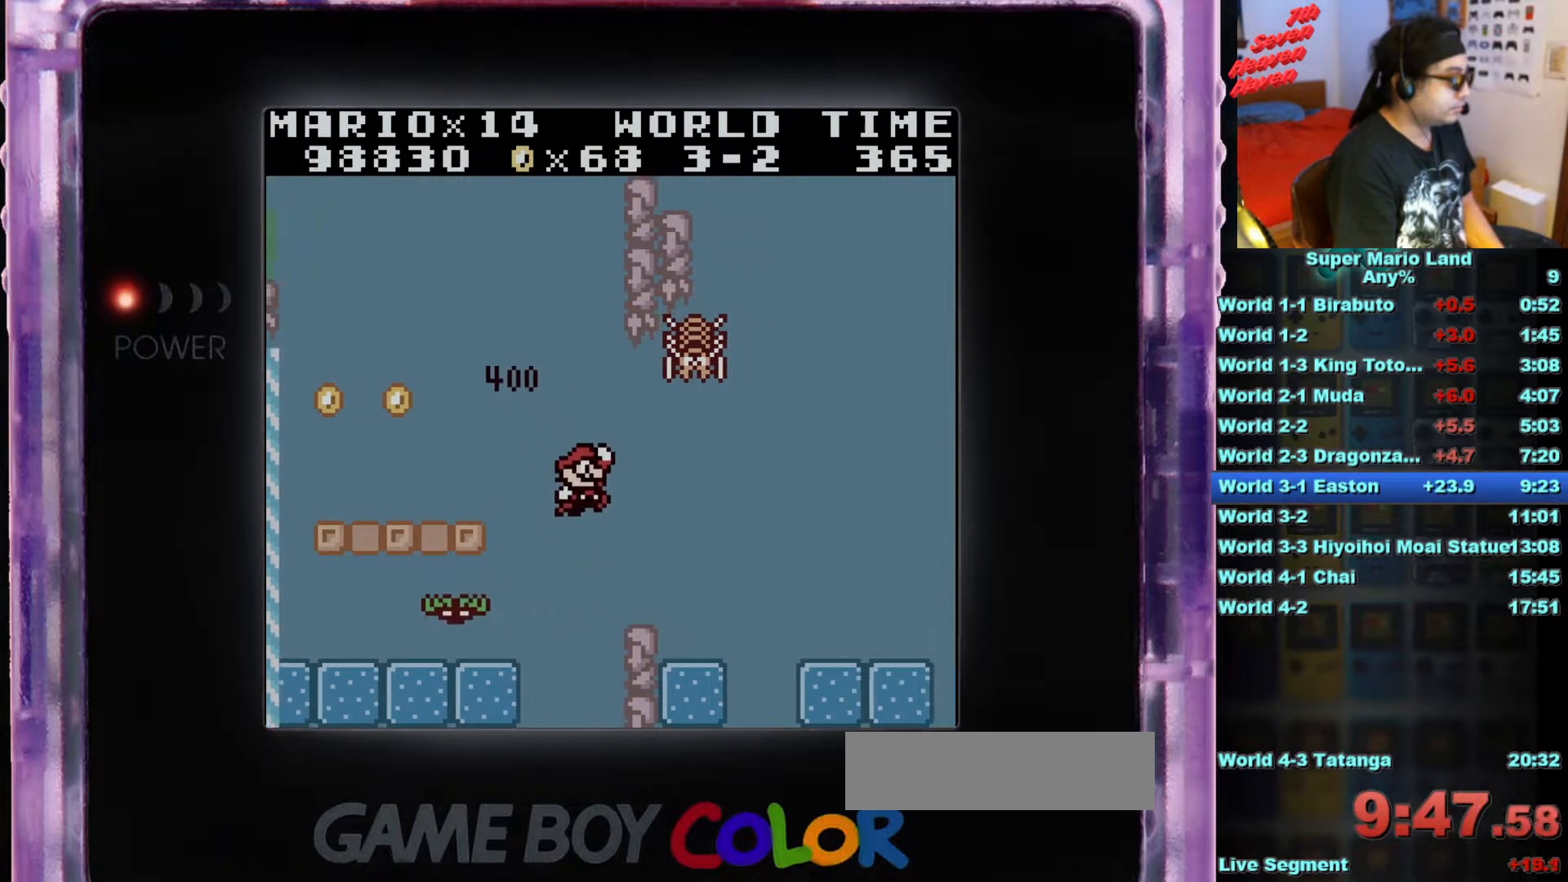
{"buttons": ["DPAD_LEFT"], "events": [[100, "DPAD_RIGHT", "up"], [467, "DPAD_LEFT", "down"]]}
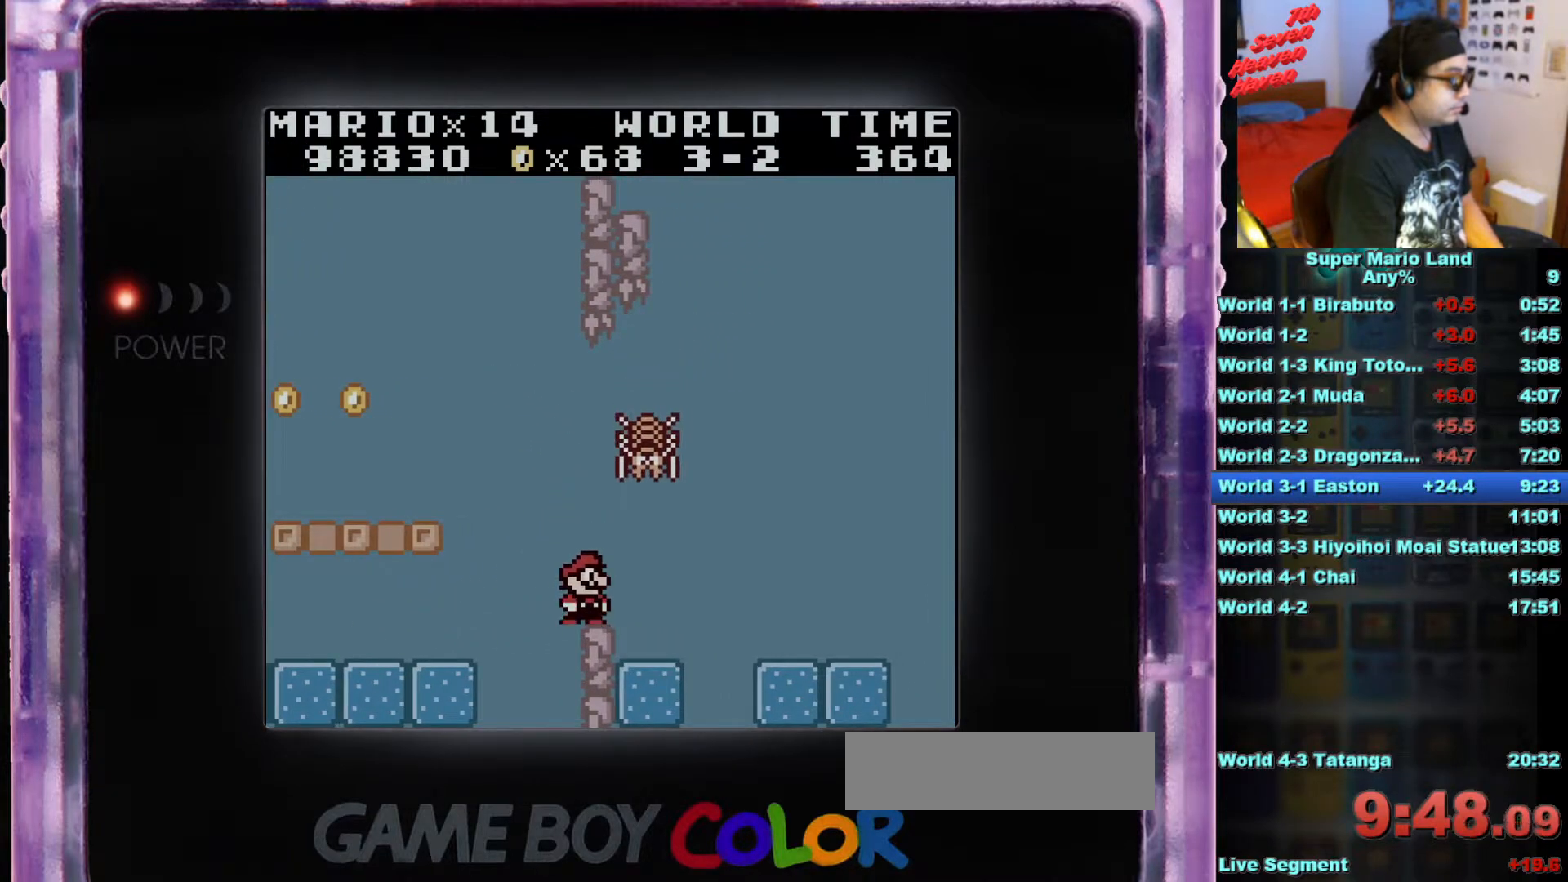
{"buttons": ["A", "DPAD_RIGHT"], "events": [[17, "DPAD_LEFT", "up"], [434, "A", "down"], [501, "DPAD_RIGHT", "down"]]}
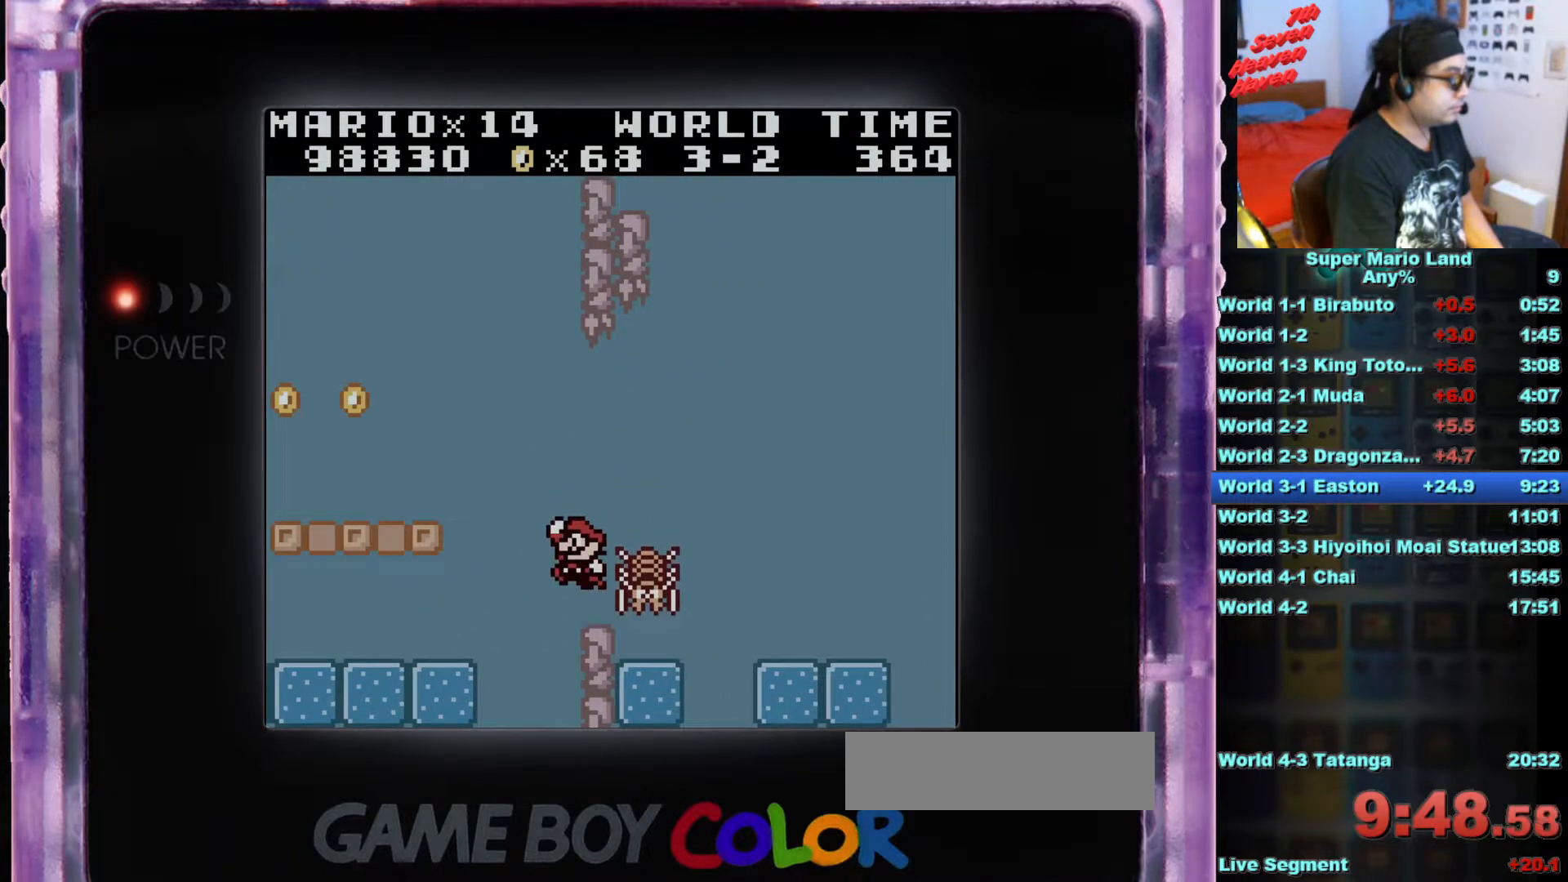
{"buttons": [], "events": [[83, "A", "up"], [217, "DPAD_RIGHT", "up"]]}
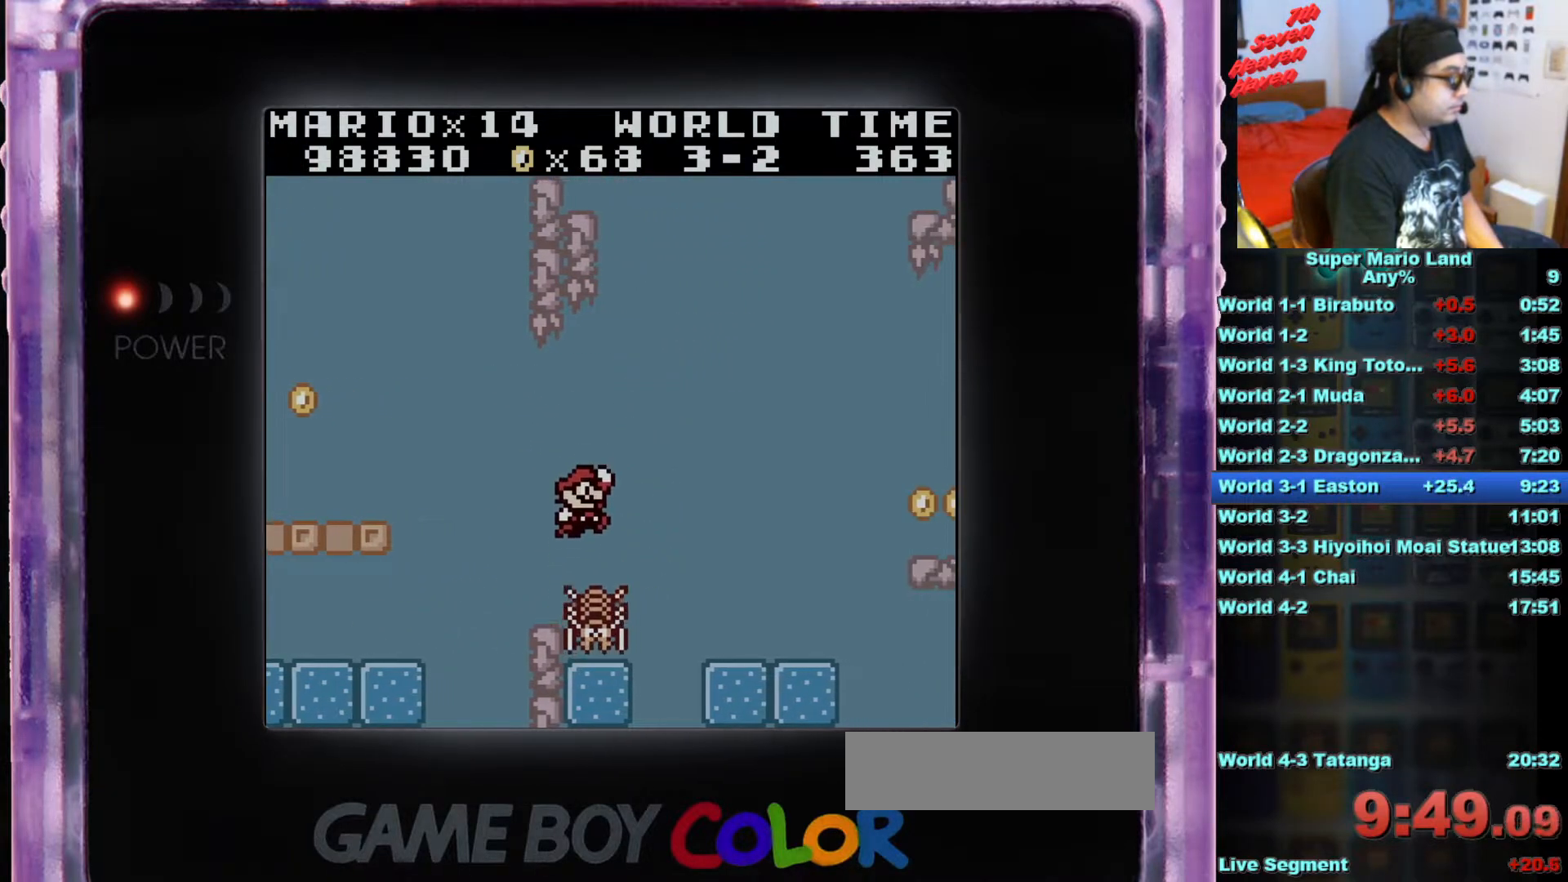
{"buttons": [], "events": []}
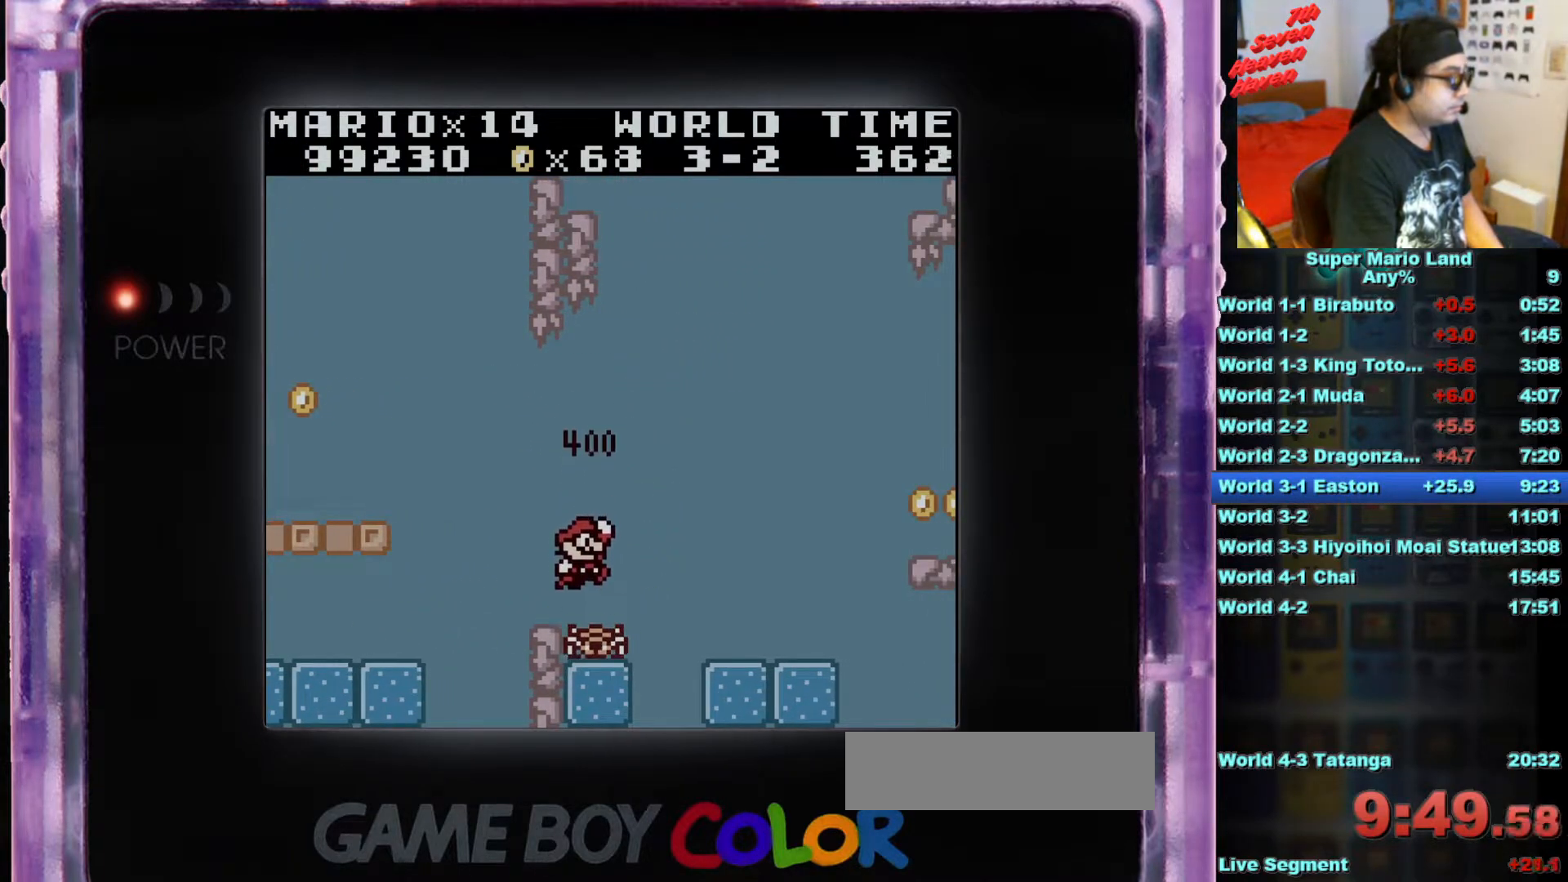
{"buttons": ["DPAD_RIGHT"], "events": [[133, "DPAD_RIGHT", "down"], [200, "A", "down"], [367, "A", "up"]]}
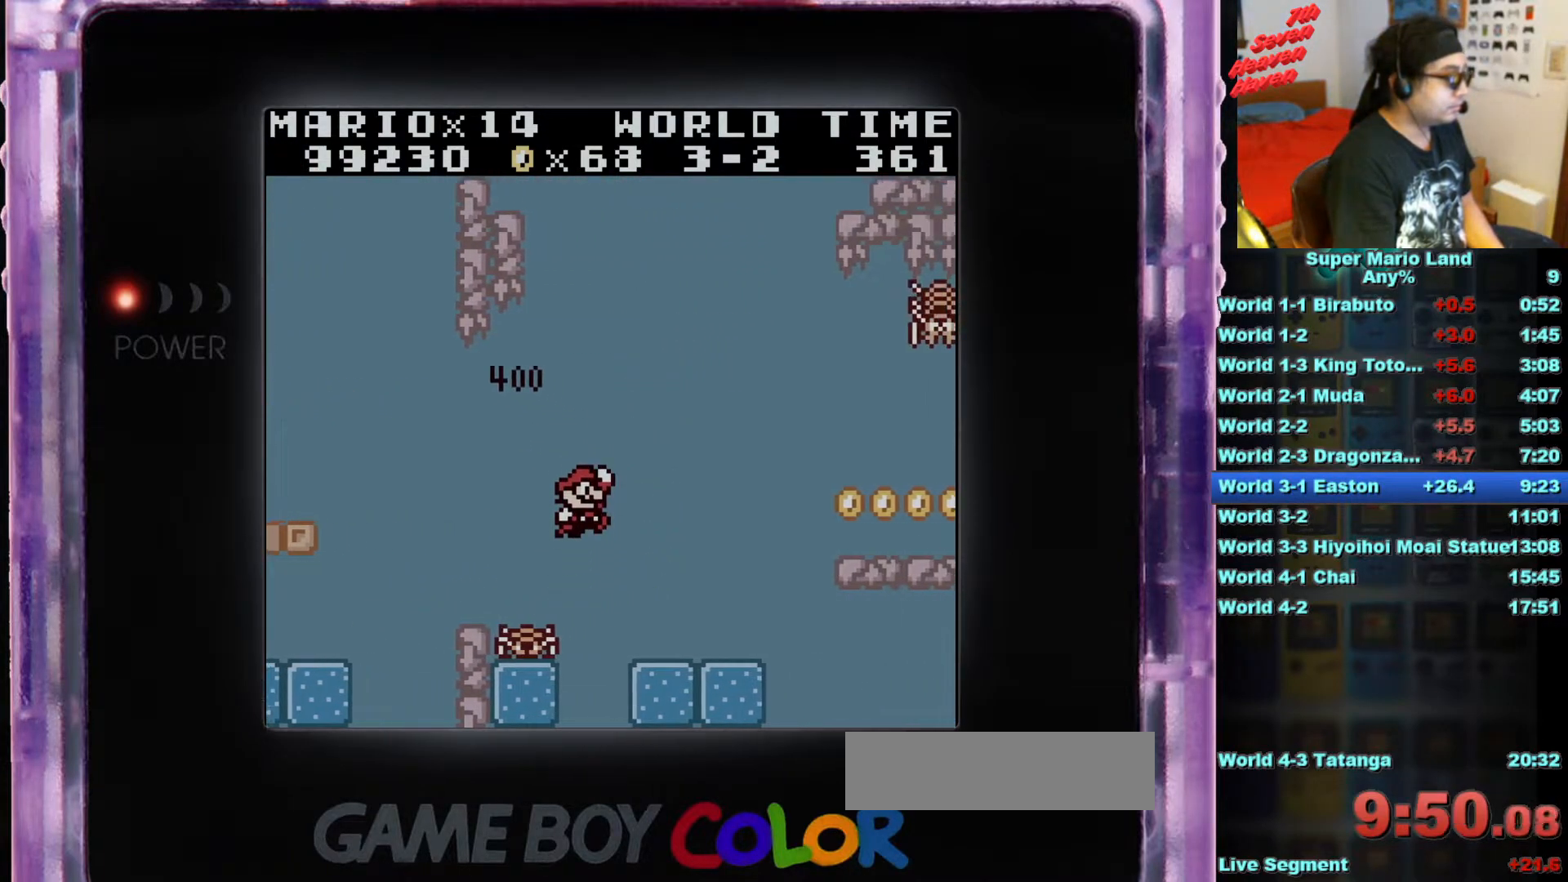
{"buttons": [], "events": [[250, "DPAD_RIGHT", "up"]]}
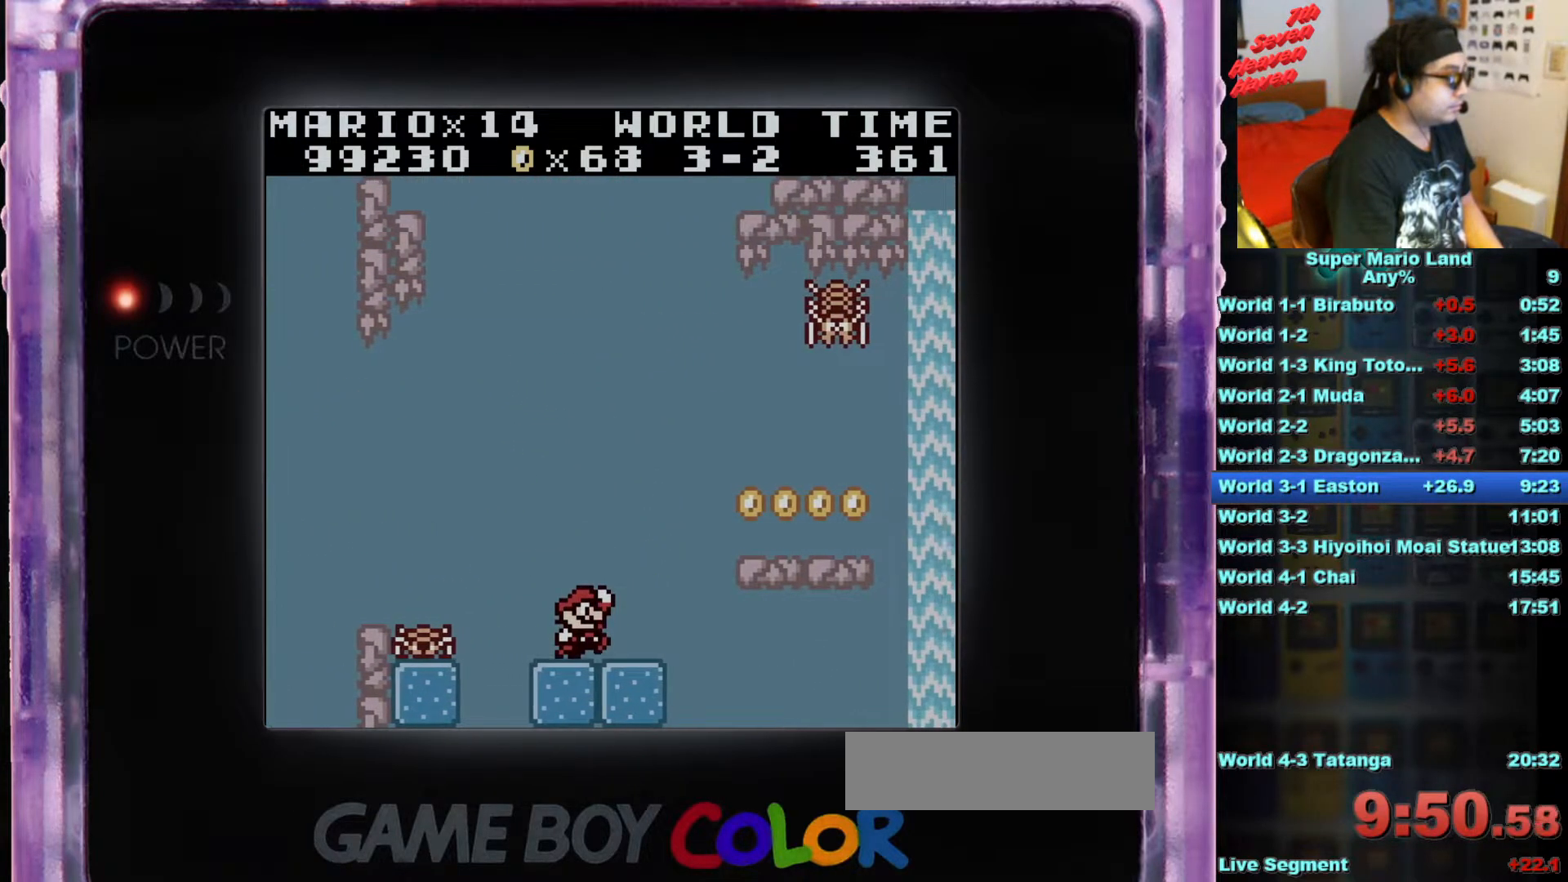
{"buttons": ["A", "DPAD_RIGHT"], "events": [[100, "DPAD_RIGHT", "down"], [250, "A", "down"]]}
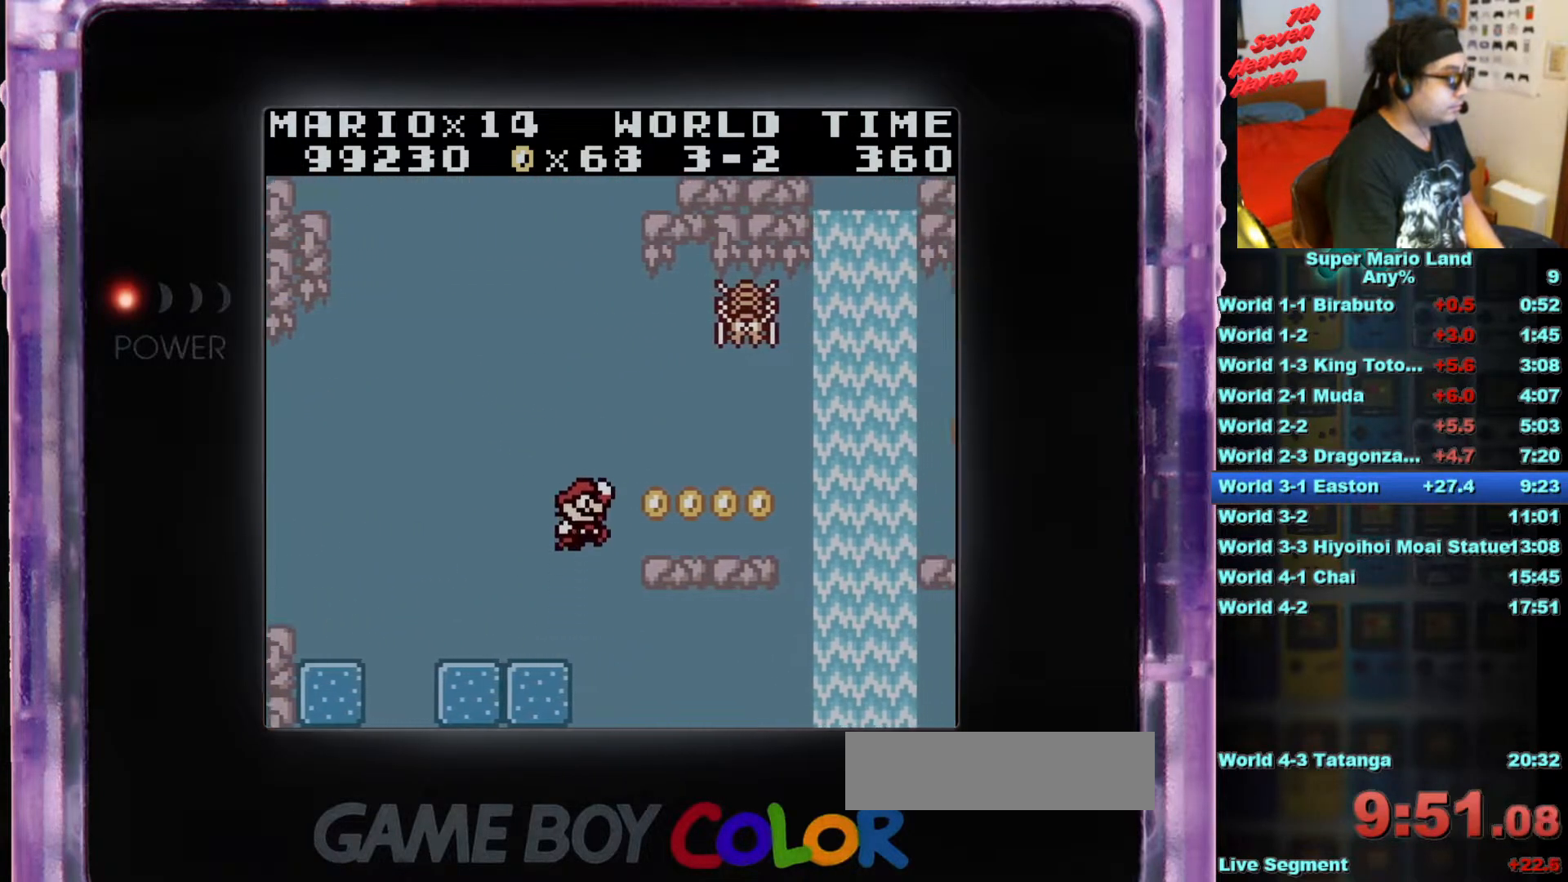
{"buttons": [], "events": [[50, "A", "up"], [234, "DPAD_RIGHT", "up"]]}
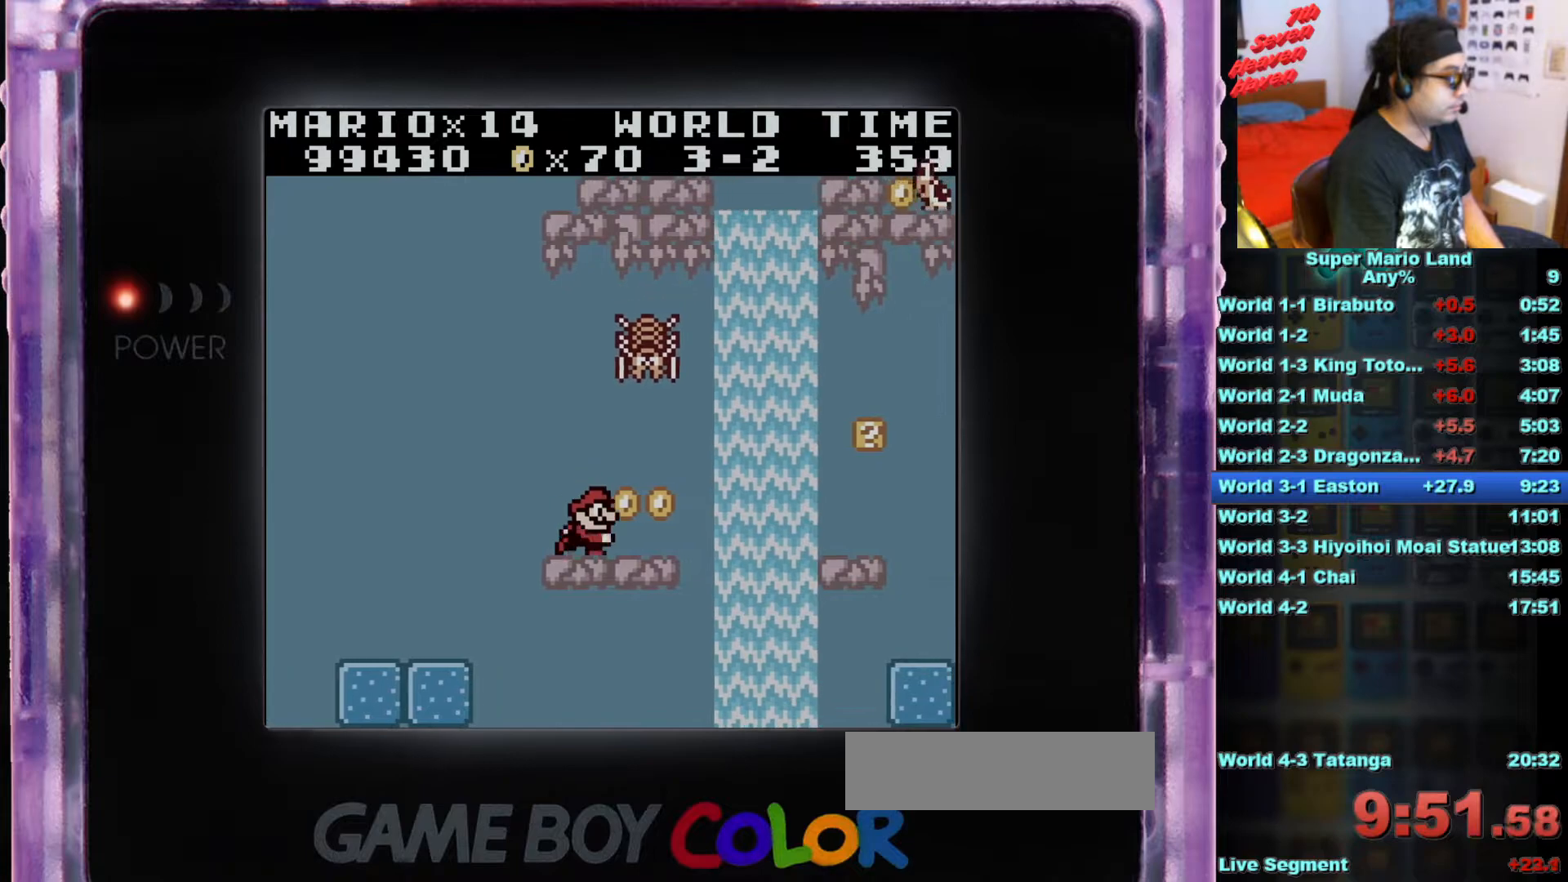
{"buttons": ["A"], "events": [[317, "A", "down"]]}
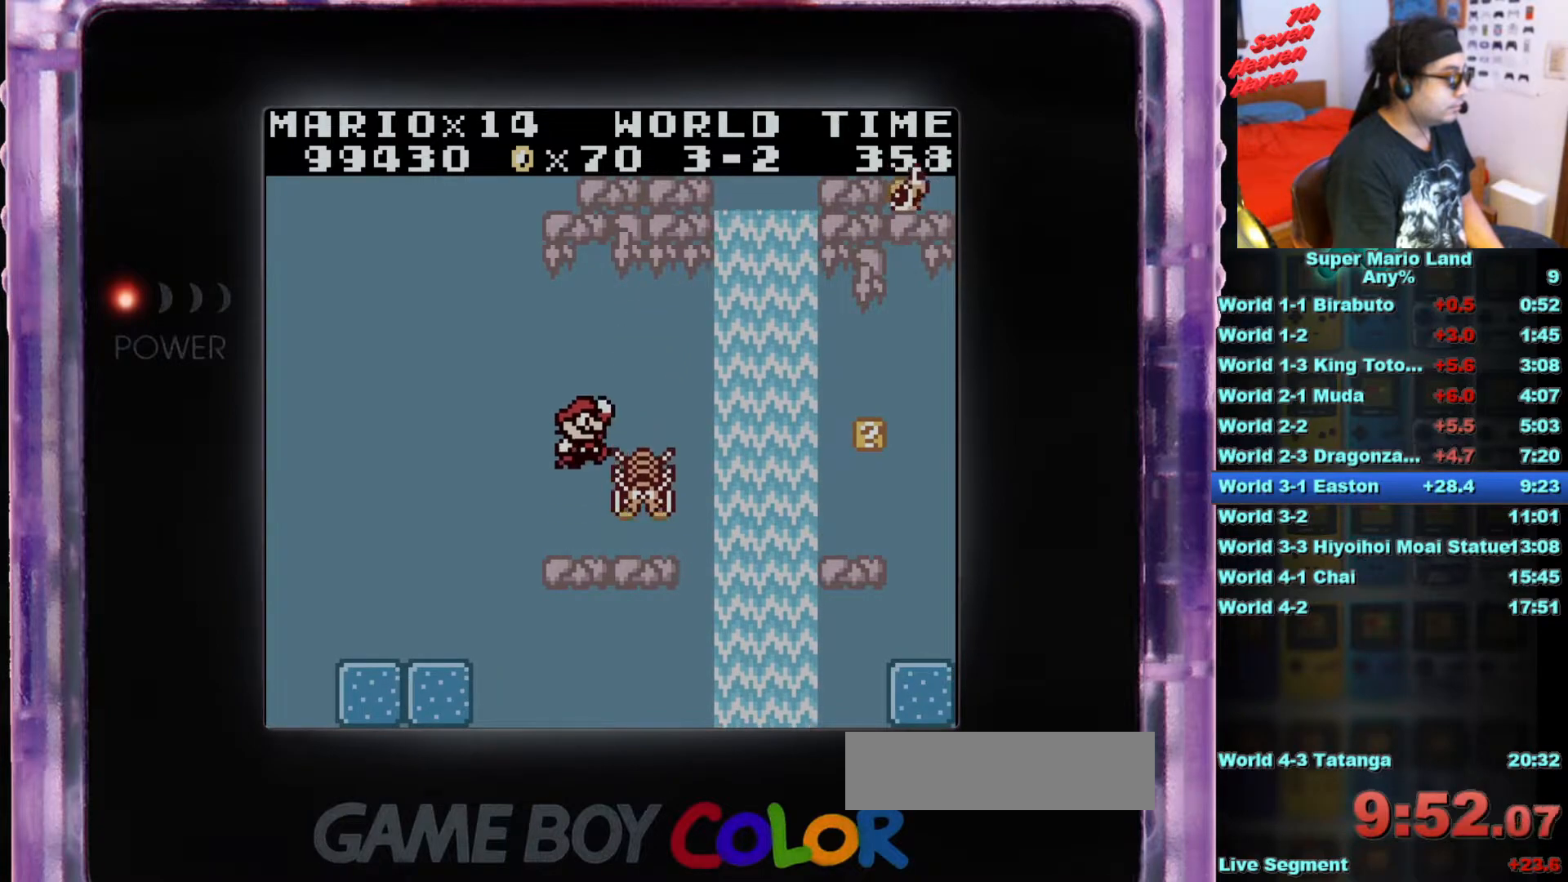
{"buttons": ["DPAD_LEFT"], "events": [[50, "A", "up"], [67, "DPAD_RIGHT", "down"], [267, "DPAD_RIGHT", "up"], [501, "DPAD_LEFT", "down"]]}
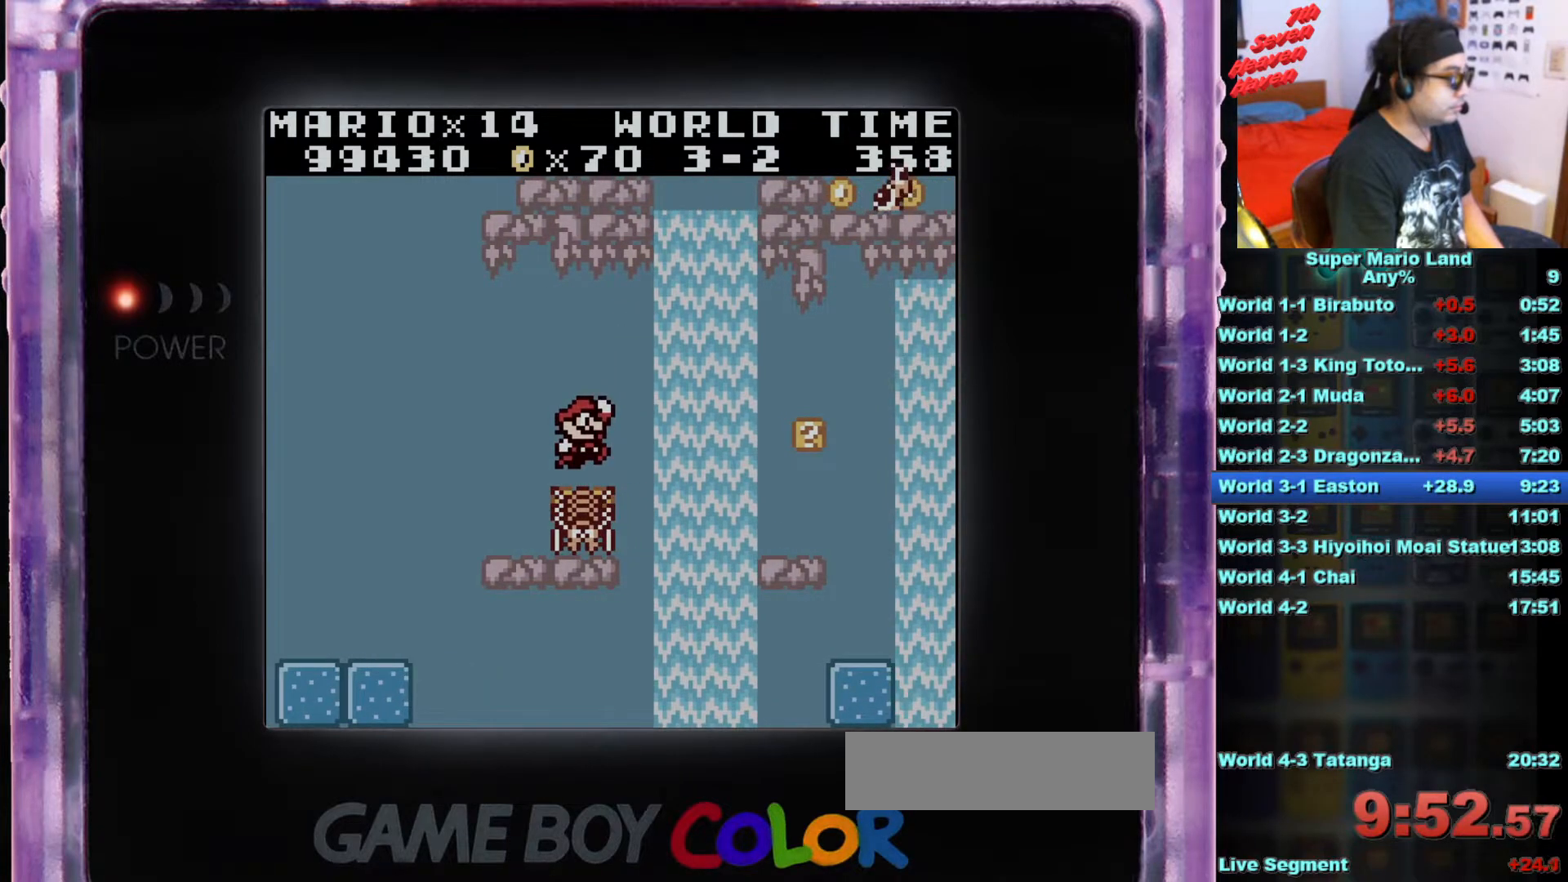
{"buttons": [], "events": [[66, "DPAD_LEFT", "up"]]}
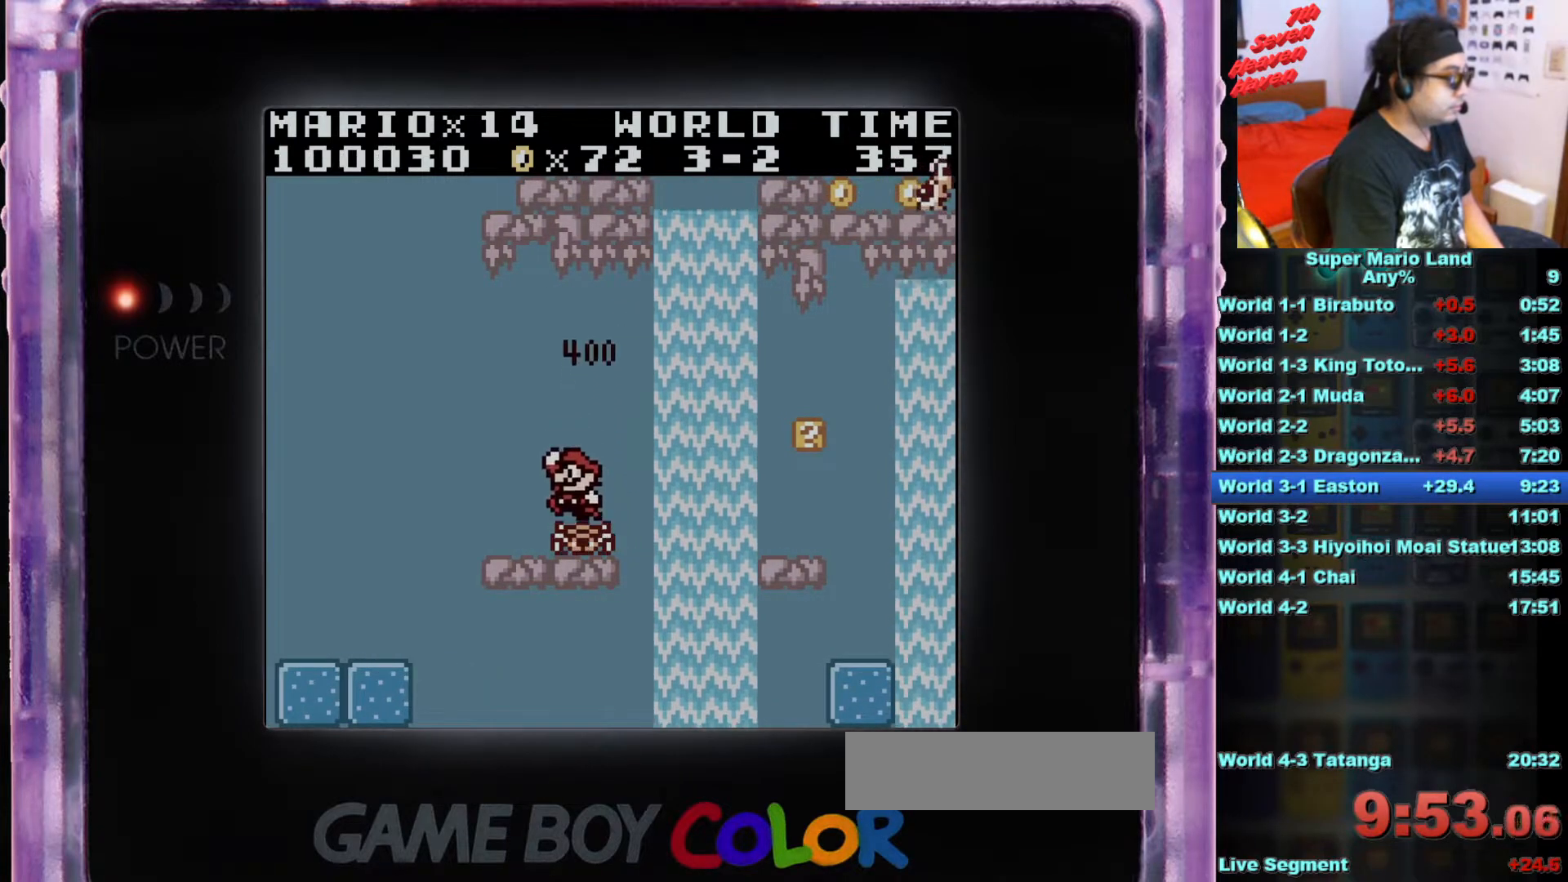
{"buttons": ["DPAD_RIGHT"], "events": [[34, "DPAD_RIGHT", "down"], [167, "A", "down"], [467, "A", "up"]]}
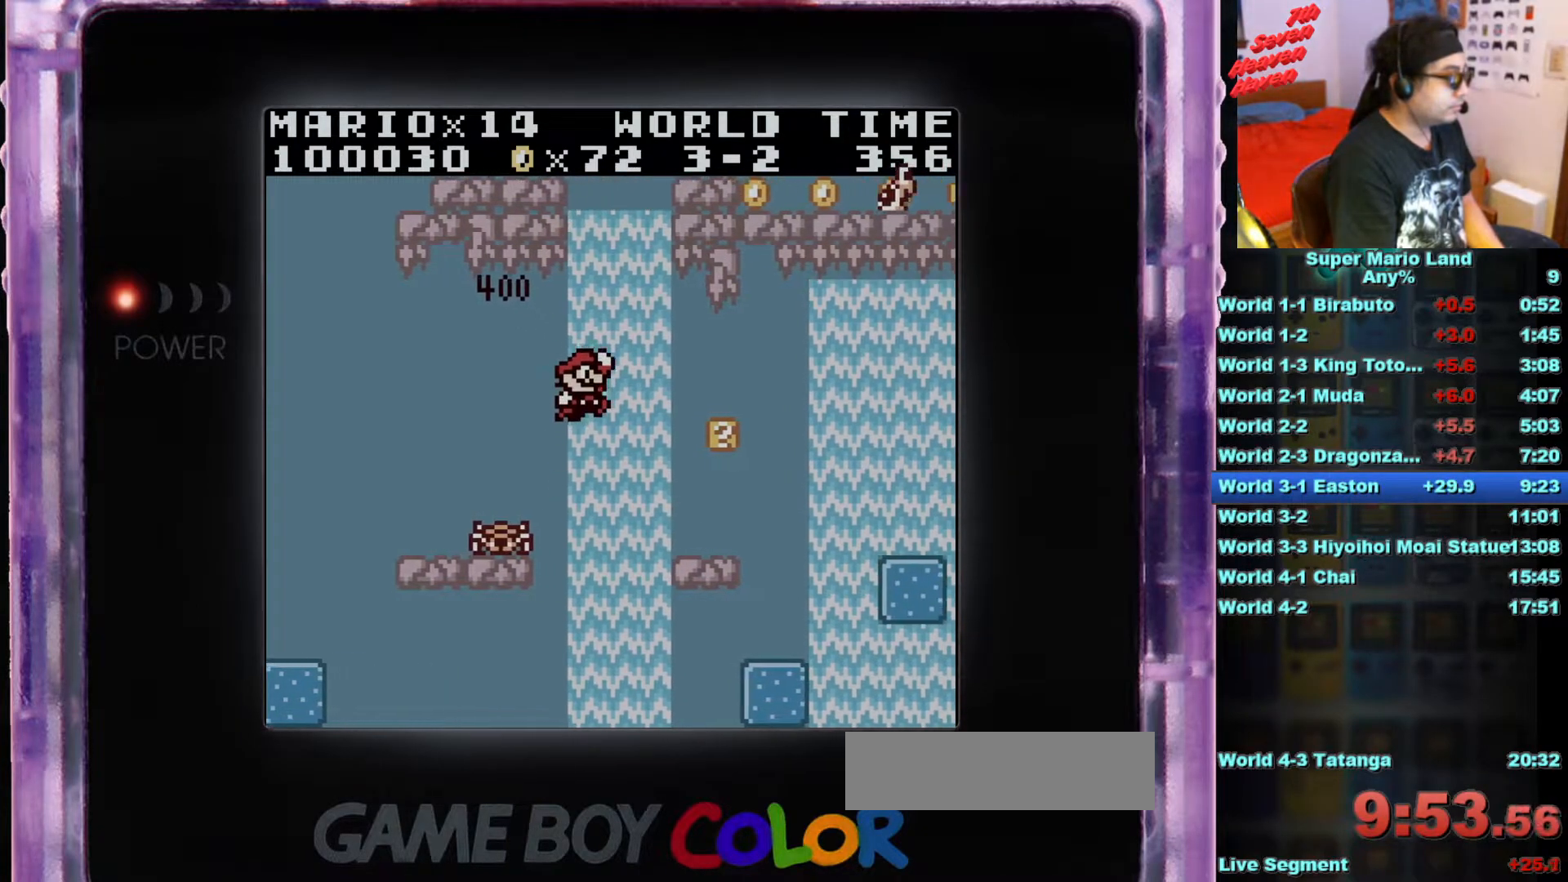
{"buttons": [], "events": [[333, "DPAD_RIGHT", "up"]]}
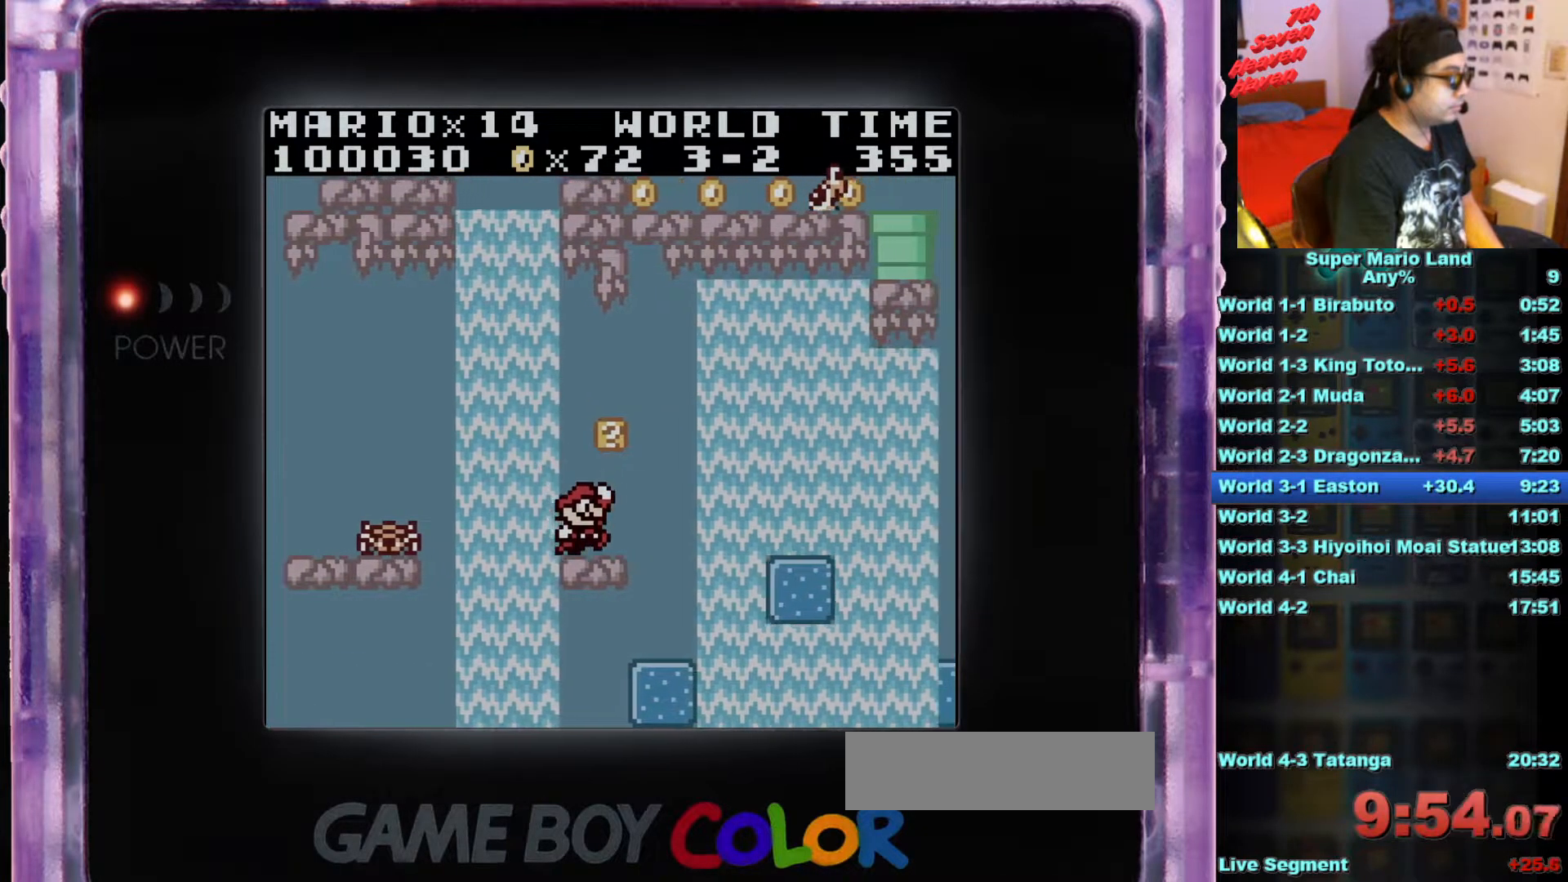
{"buttons": ["DPAD_RIGHT"], "events": [[117, "A", "down"], [250, "A", "up"], [467, "DPAD_RIGHT", "down"]]}
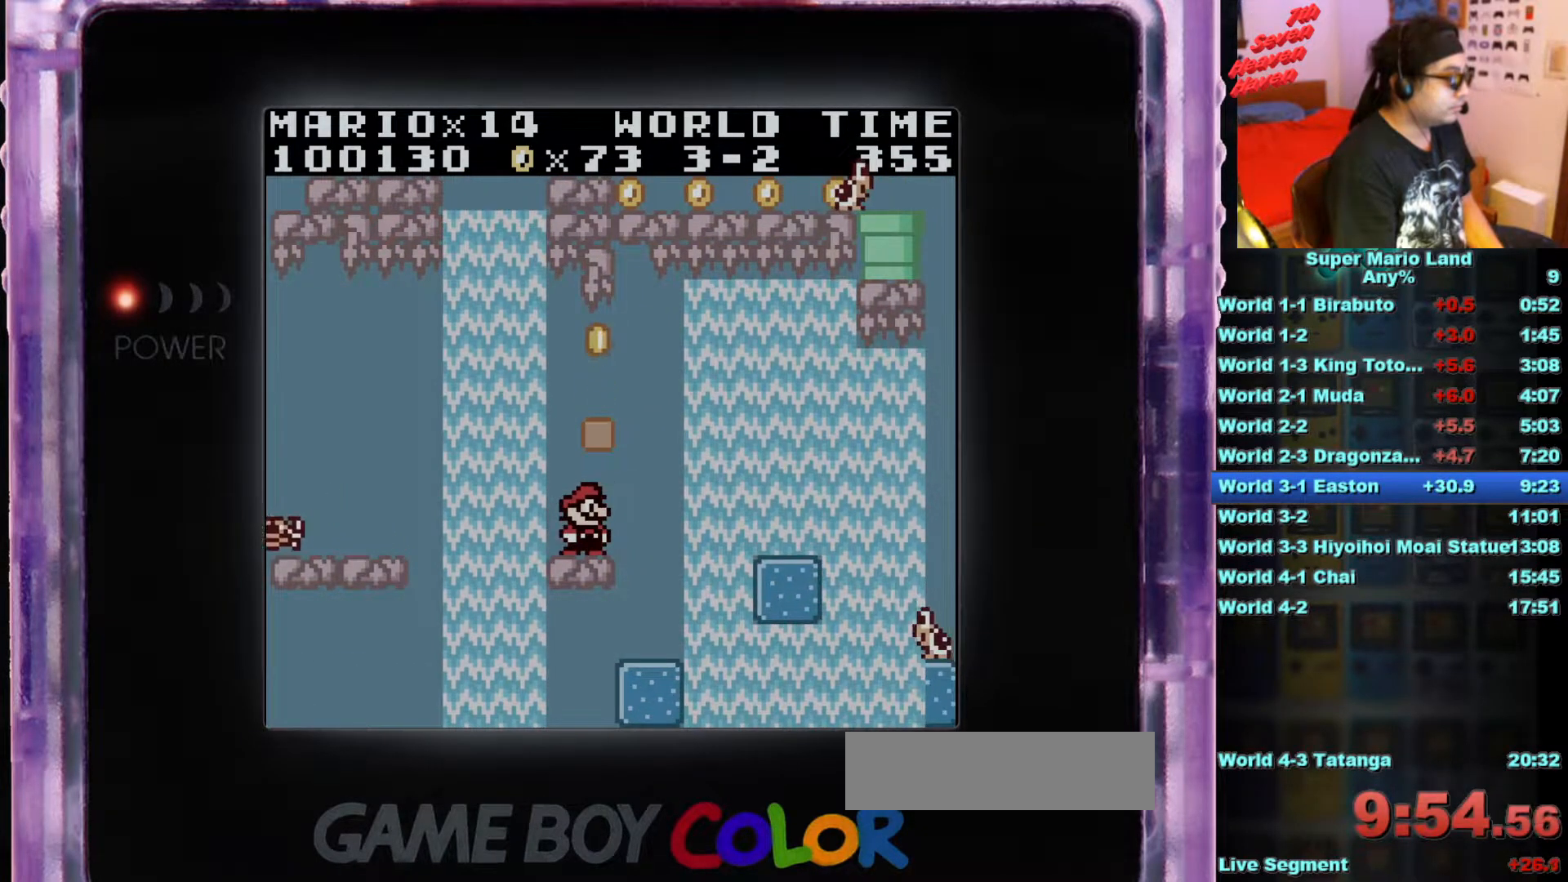
{"buttons": [], "events": [[300, "DPAD_RIGHT", "up"]]}
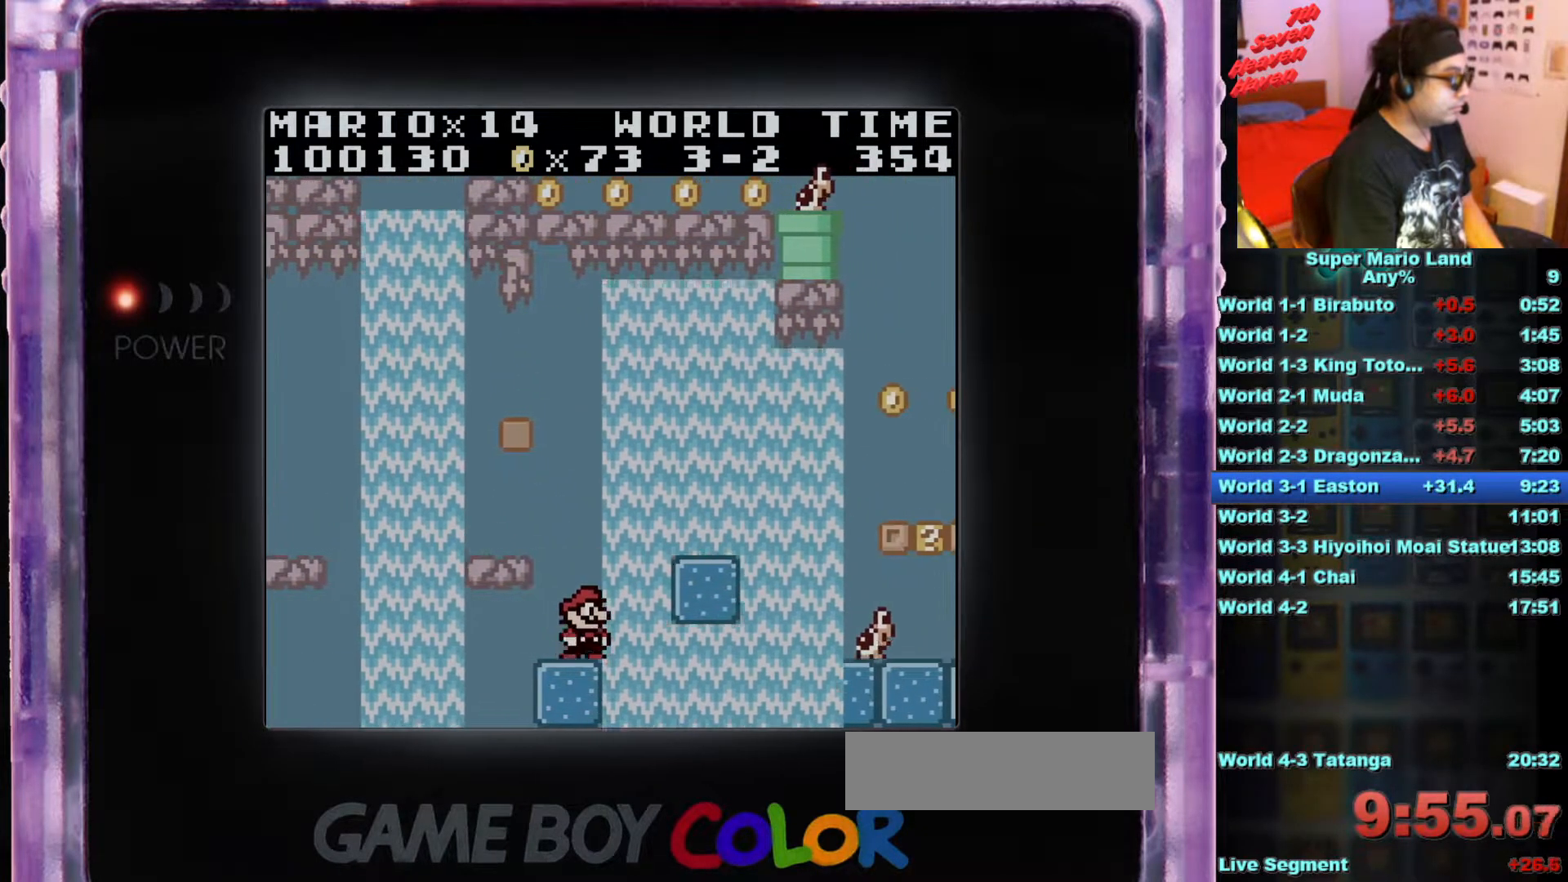
{"buttons": [], "events": [[34, "A", "down"], [84, "DPAD_RIGHT", "down"], [301, "A", "up"], [451, "DPAD_RIGHT", "up"]]}
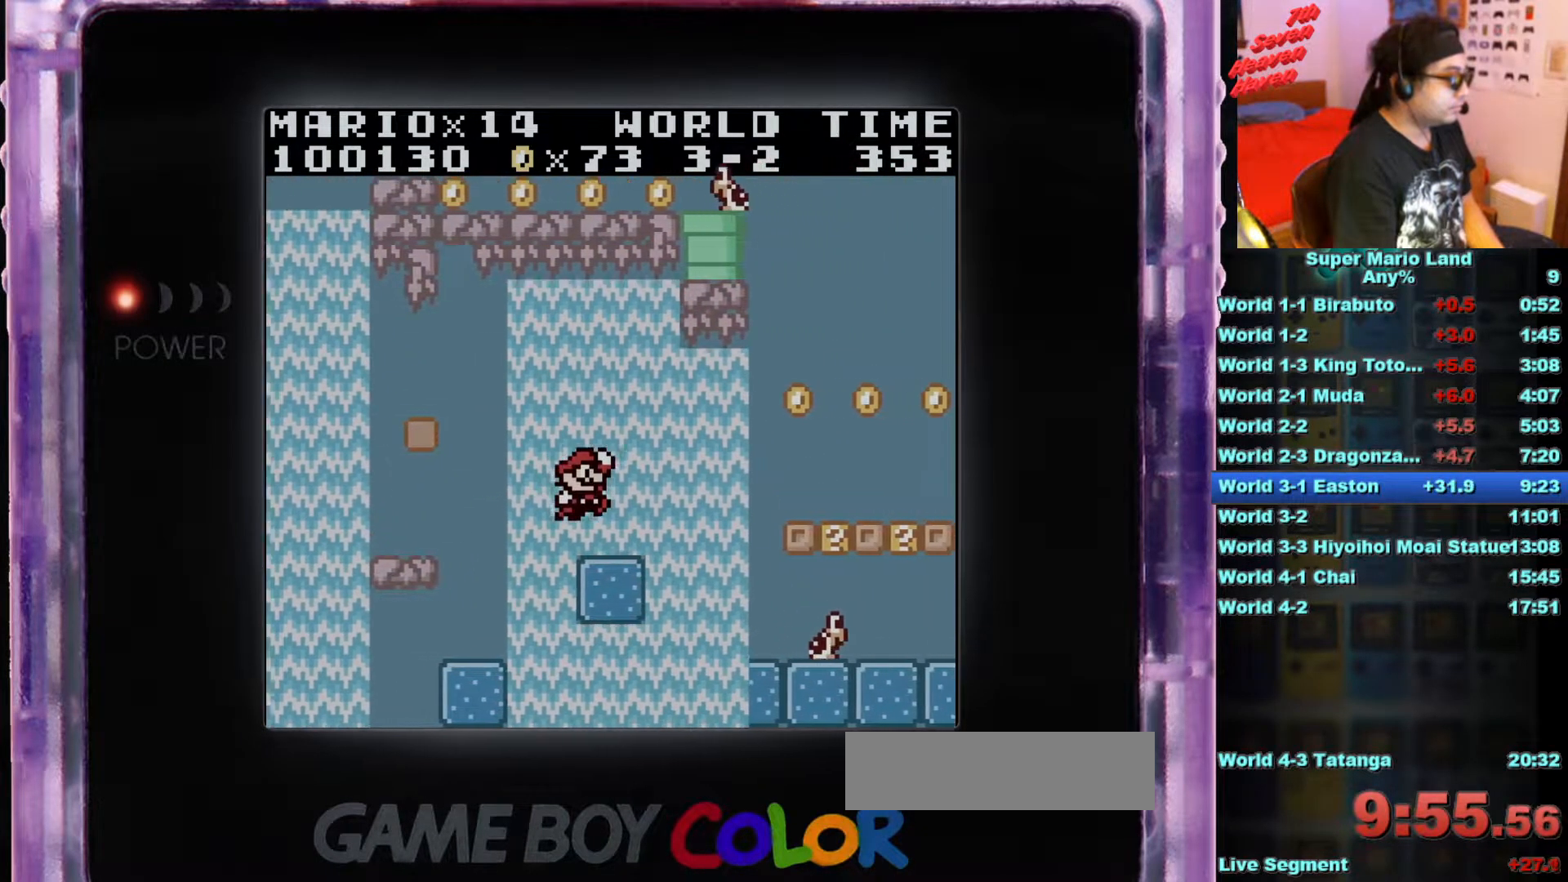
{"buttons": ["DPAD_RIGHT"], "events": [[250, "DPAD_RIGHT", "down"], [267, "A", "down"], [367, "A", "up"]]}
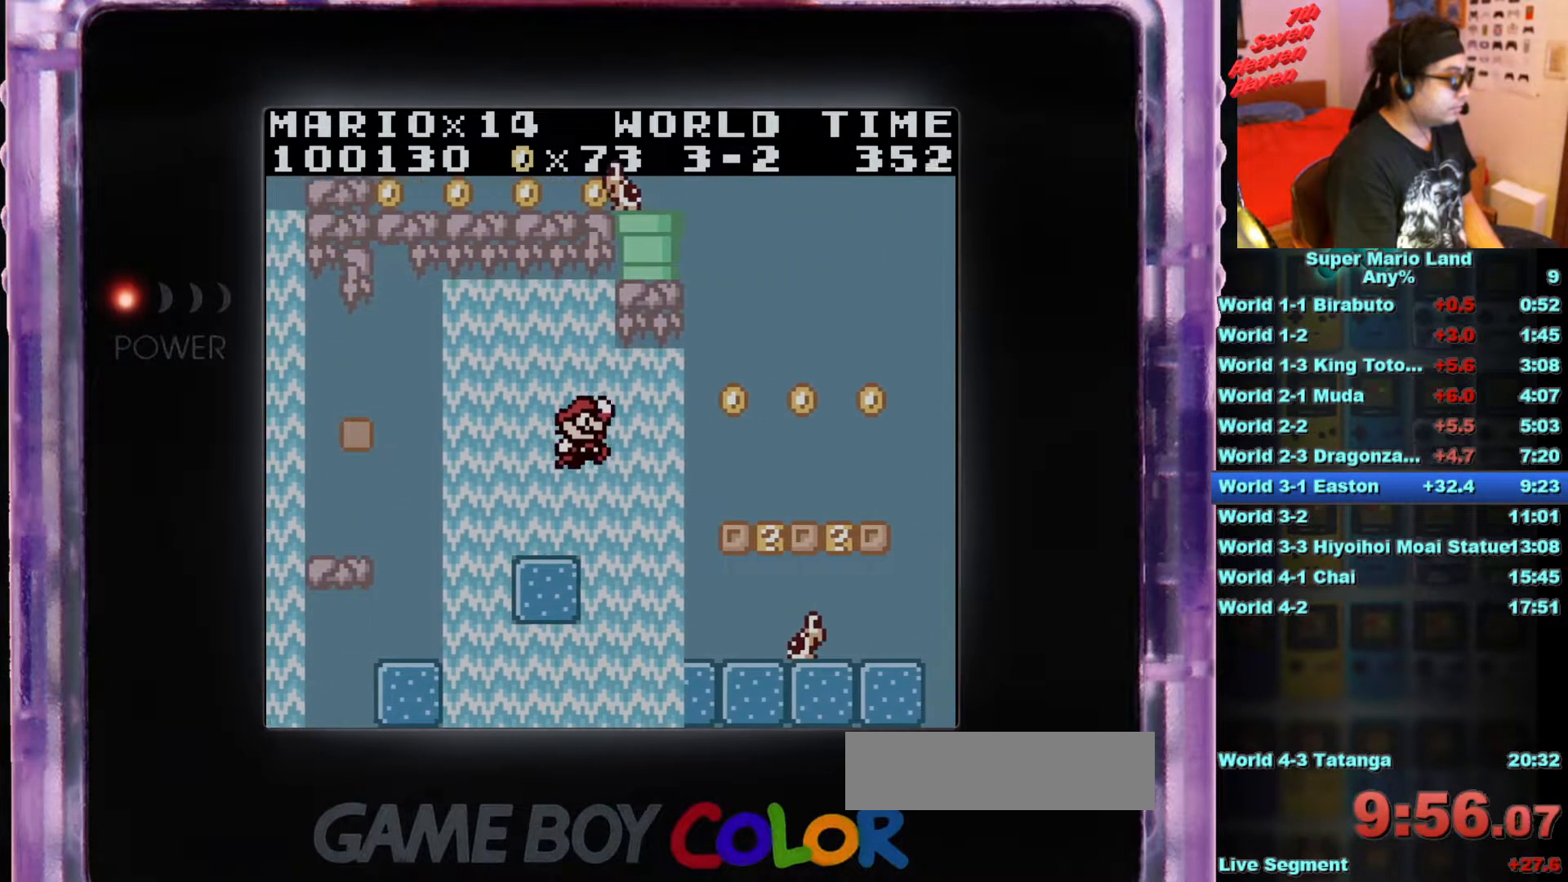
{"buttons": ["DPAD_RIGHT"], "events": []}
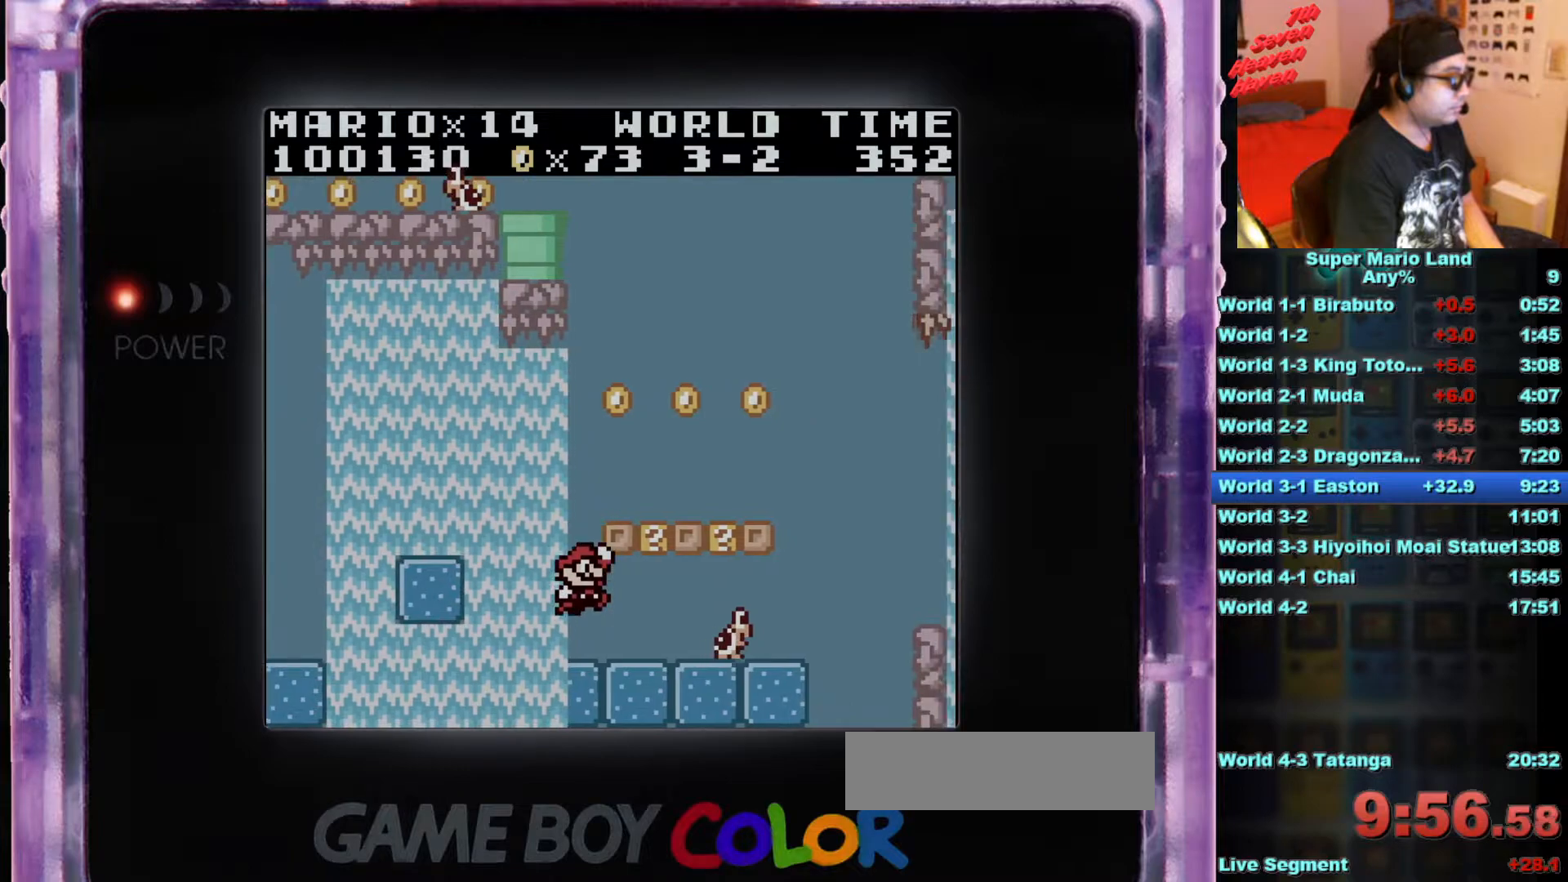
{"buttons": [], "events": [[150, "A", "down"], [183, "DPAD_RIGHT", "up"], [283, "A", "up"]]}